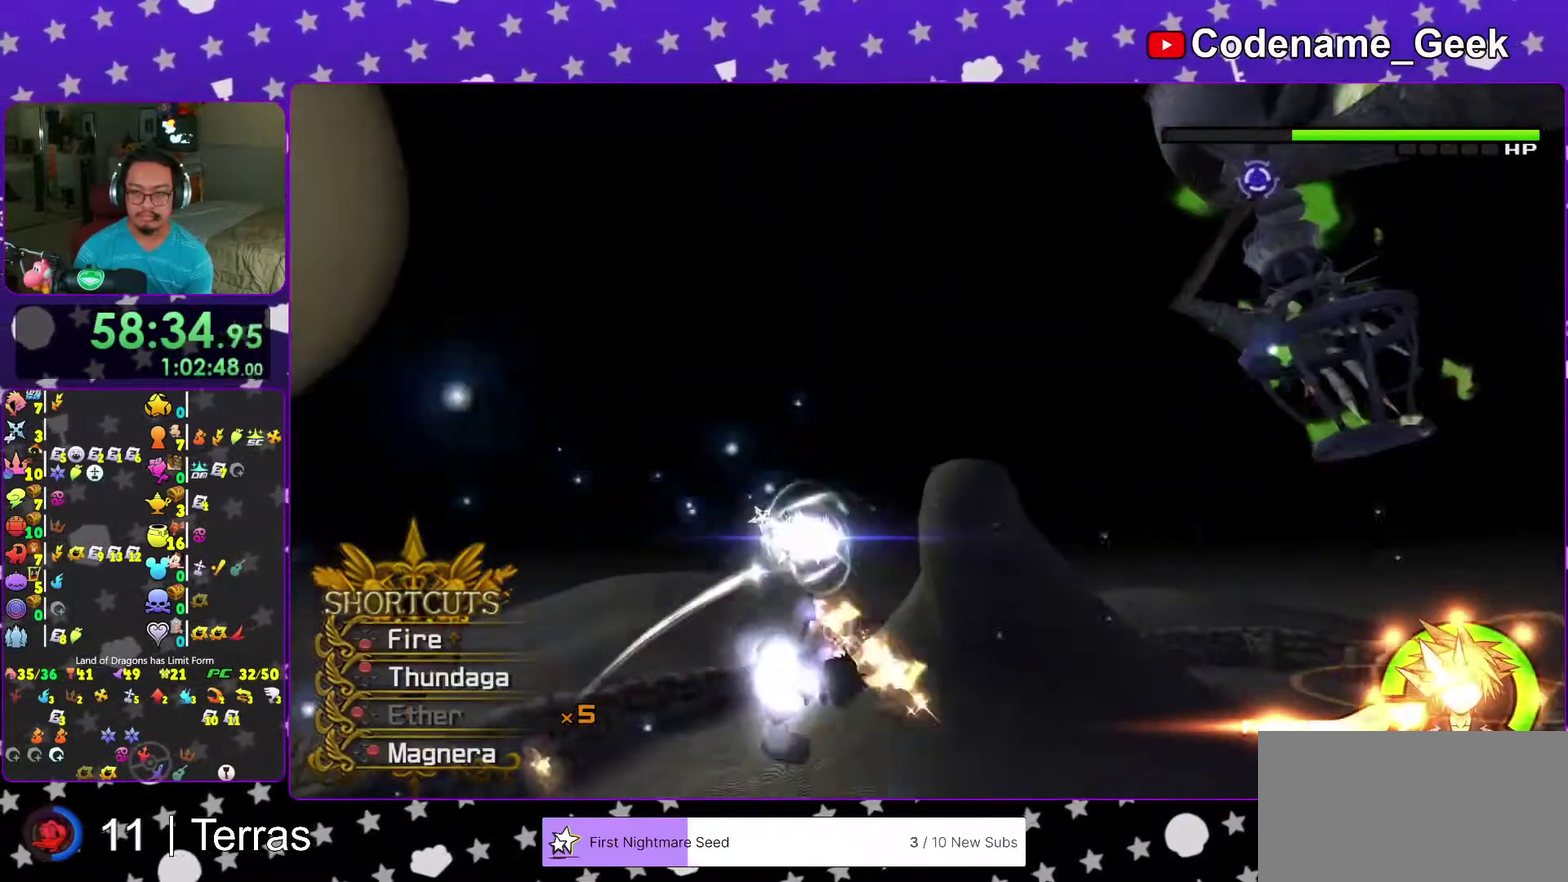
Gameplay with a controller (Nintendo layout); each line is a JSON object with the inputs held at the frame after it (dt_ms = milliseconds from this image to that frame). "events" lists button and stick changes between this image and that frame as [ms after this image, input, new state], when the widget could be followed in between. This overlay highlights the sticks when they move; stick clicks (L3 R3) are not distinguishable. Not read: L3 R3 SELECT.
{"dt_ms": 500, "buttons": ["X"], "left_stick": "up-right", "right_stick": "center"}
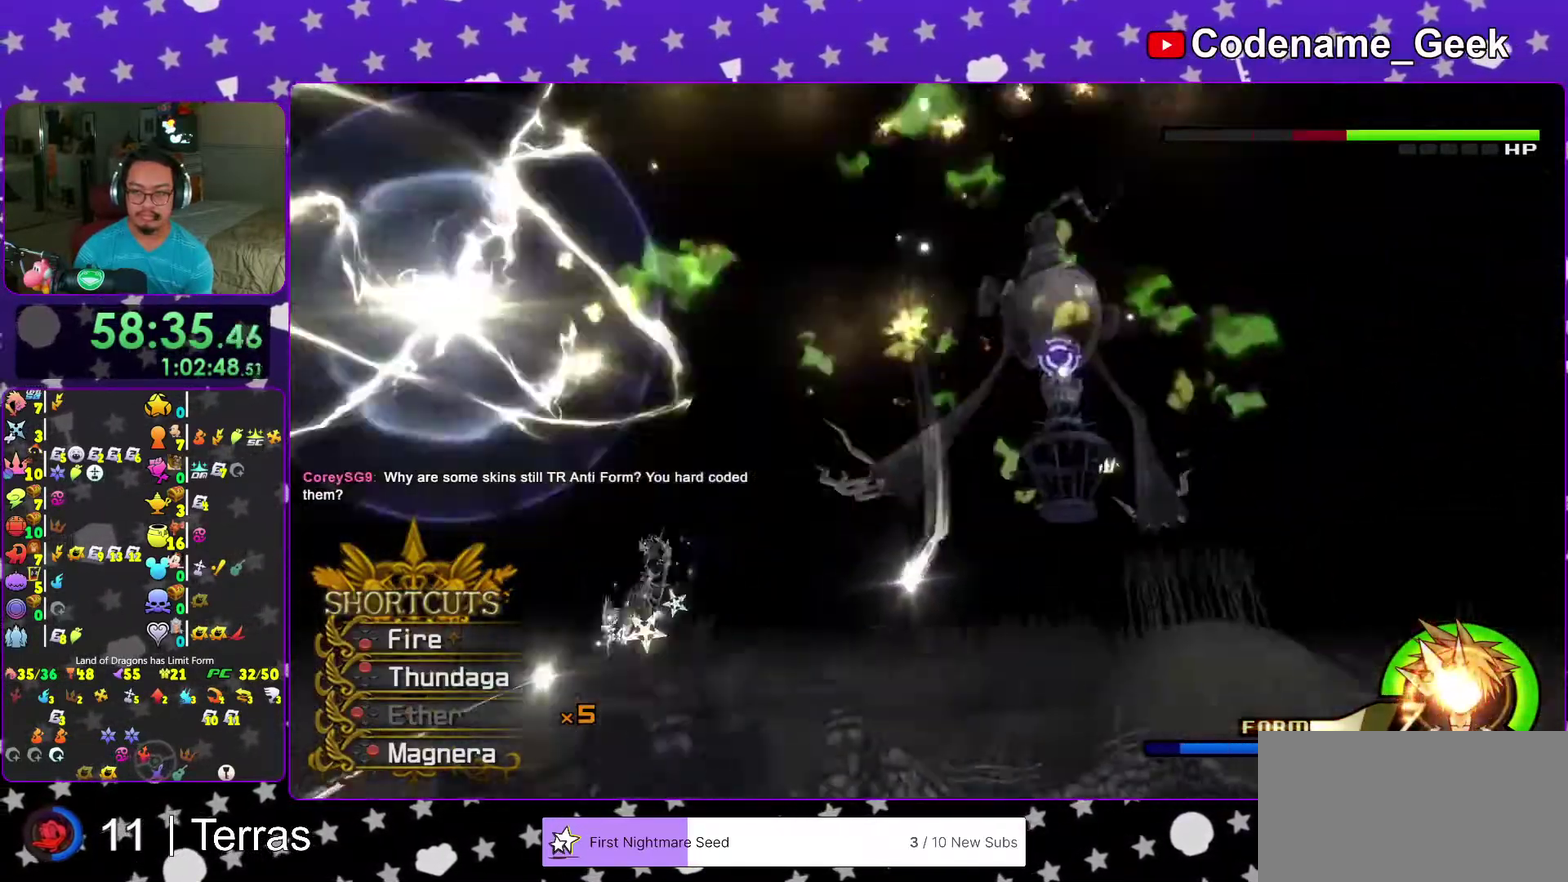
{"dt_ms": 500, "buttons": [], "left_stick": "up-left", "right_stick": "down-right"}
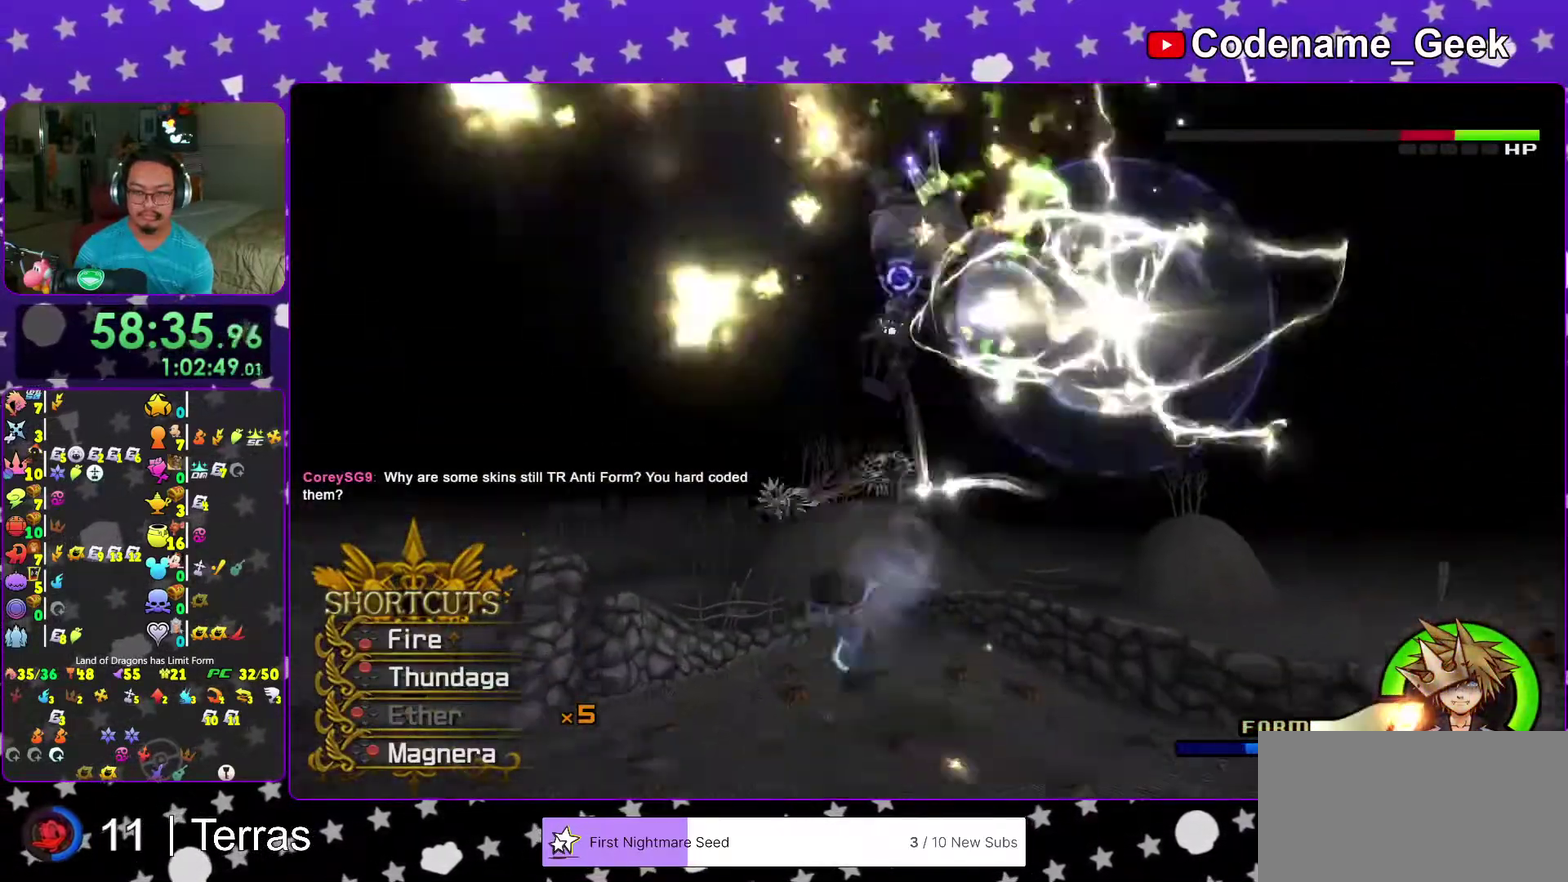
{"dt_ms": 500, "buttons": [], "left_stick": "up-left", "right_stick": "up-right", "events": [[33, "X", "down"], [50, "right_stick", "down-left"], [133, "X", "up"], [200, "X", "down"], [300, "right_stick", "up-right"], [317, "X", "up"], [400, "X", "down"], [500, "X", "up"]]}
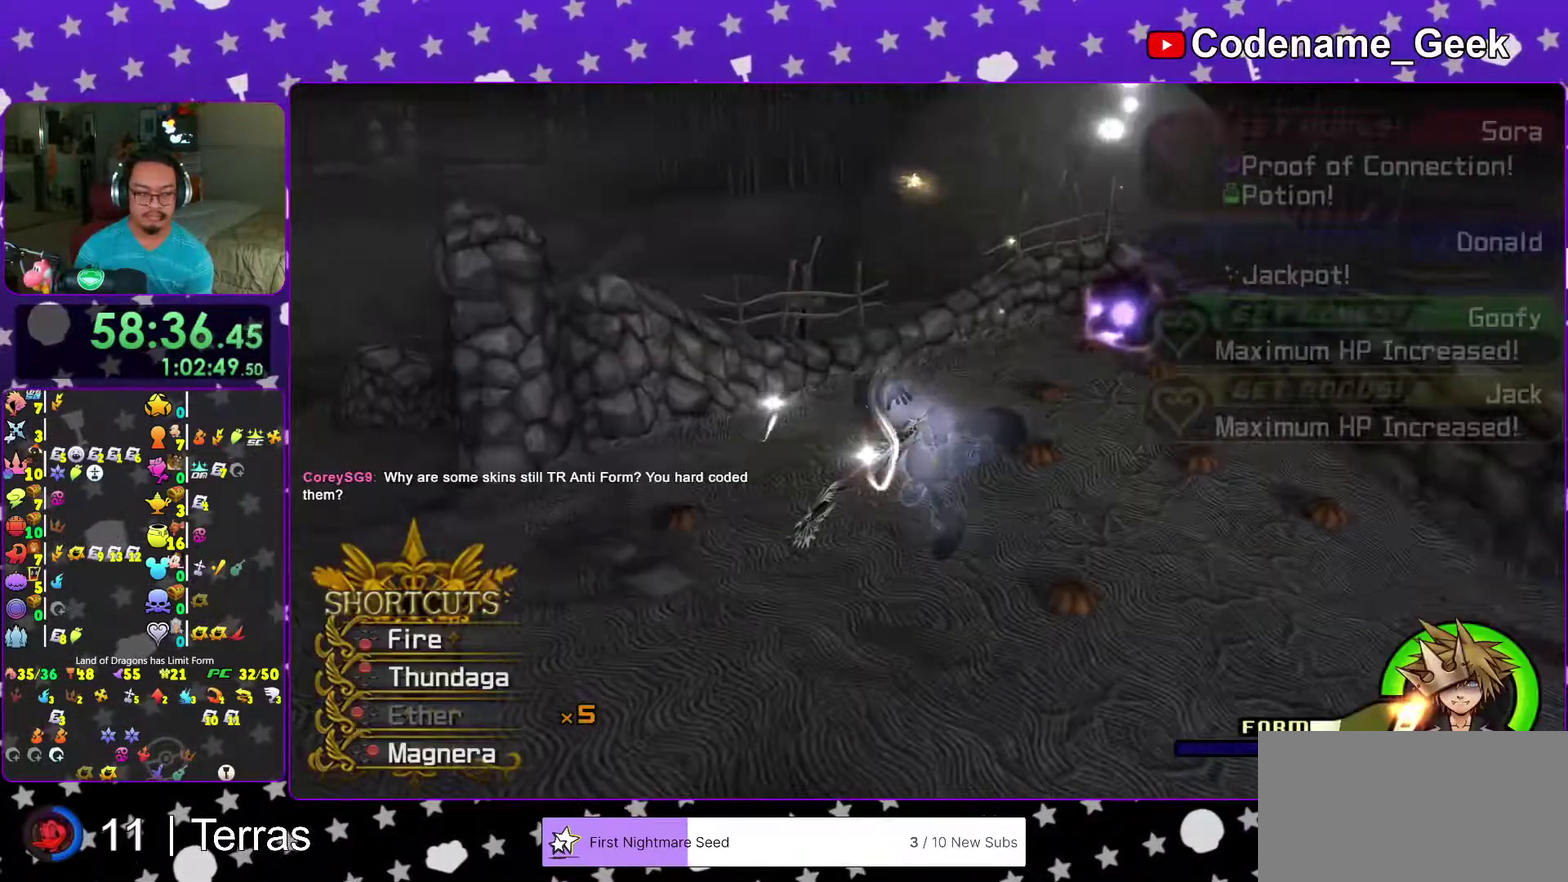
{"dt_ms": 500, "buttons": [], "left_stick": "center", "right_stick": "center", "events": [[67, "right_stick", "center"], [83, "X", "down"], [200, "X", "up"], [383, "left_stick", "center"]]}
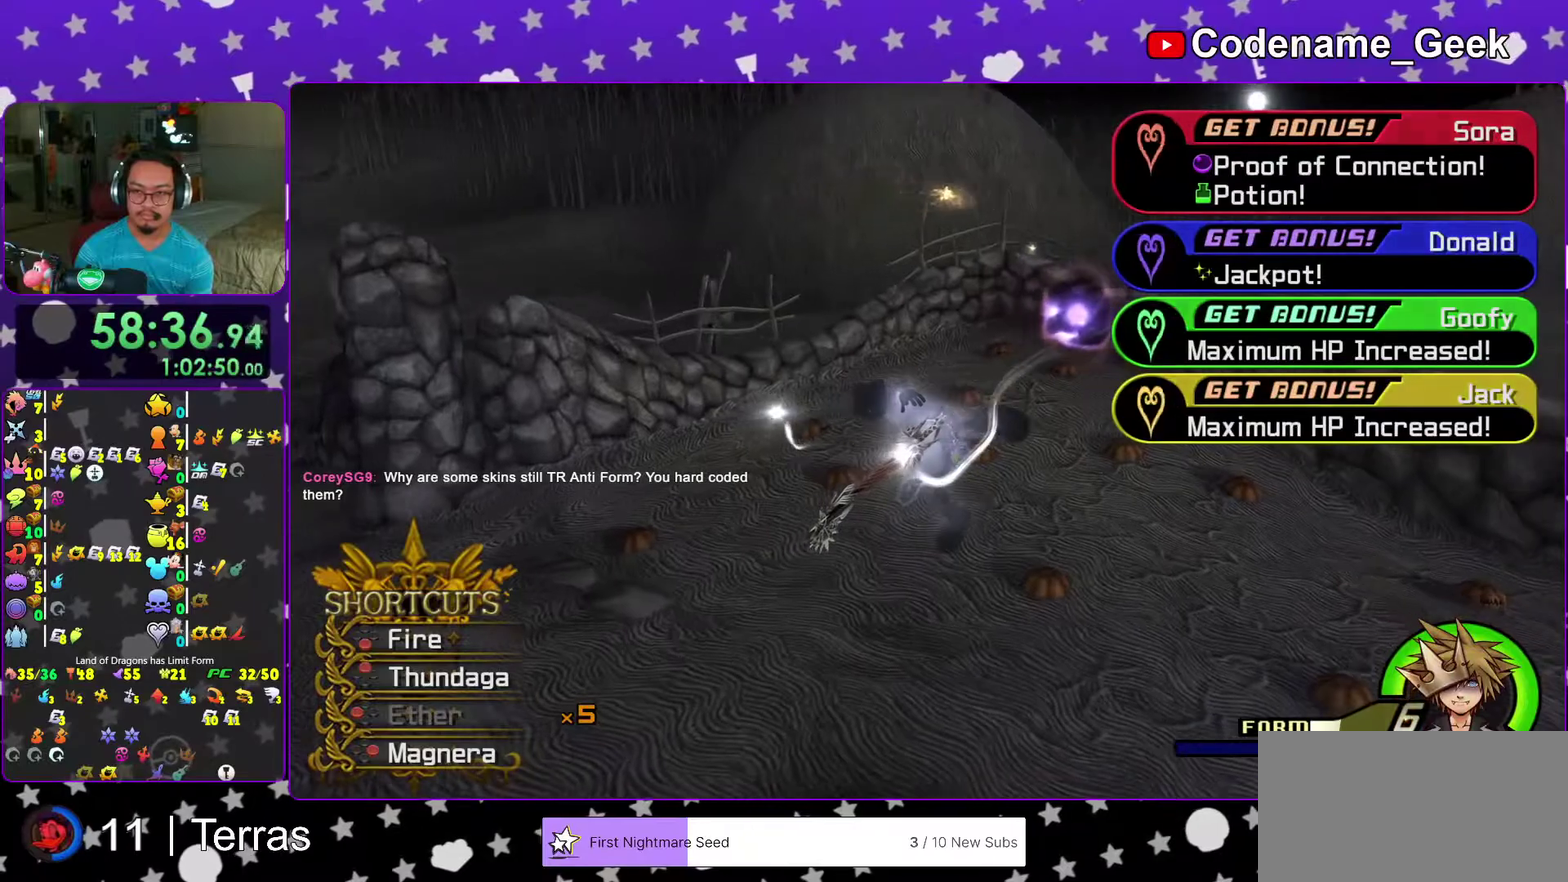
{"dt_ms": 400, "buttons": ["A", "B"], "left_stick": "center", "right_stick": "center", "events": [[133, "A", "down"], [183, "B", "down"], [200, "A", "up"], [400, "A", "down"]]}
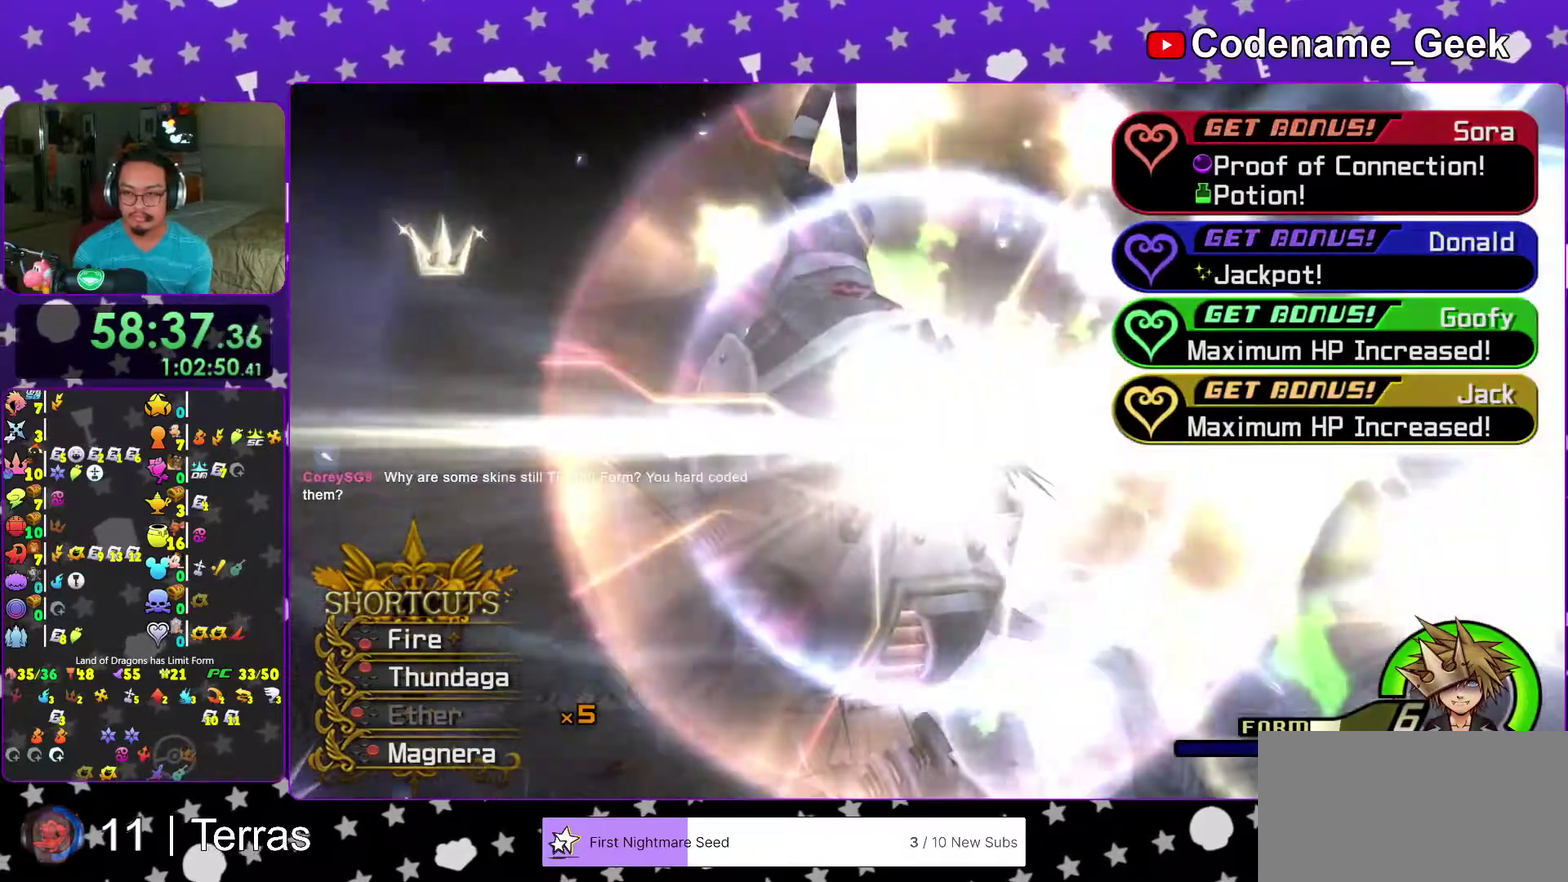
{"dt_ms": 600, "buttons": [], "left_stick": "center", "right_stick": "center"}
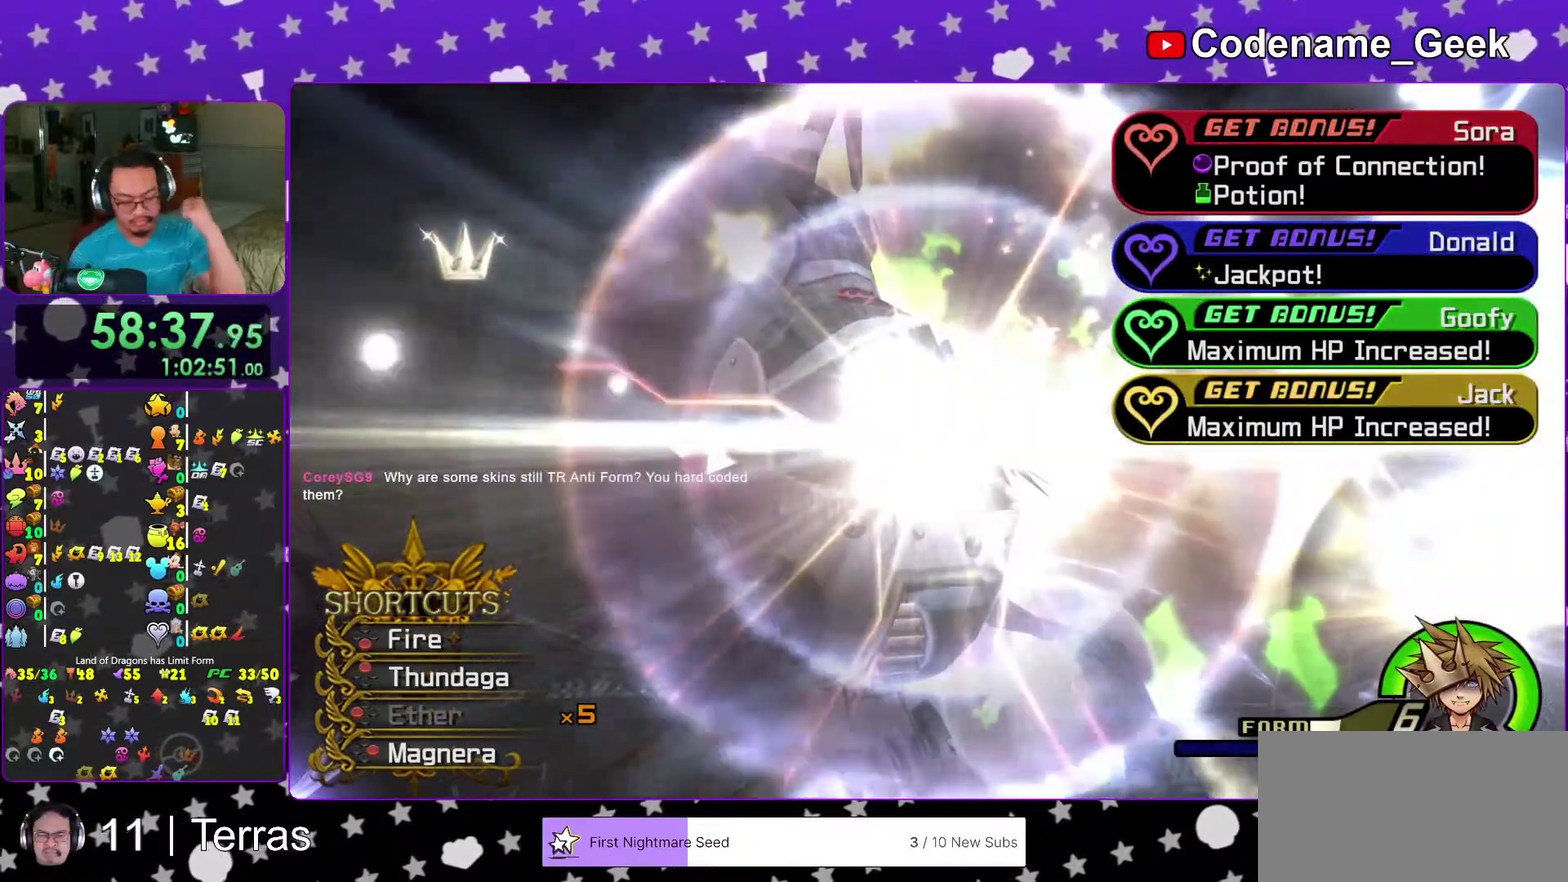
{"dt_ms": 400, "buttons": [], "left_stick": "center", "right_stick": "center"}
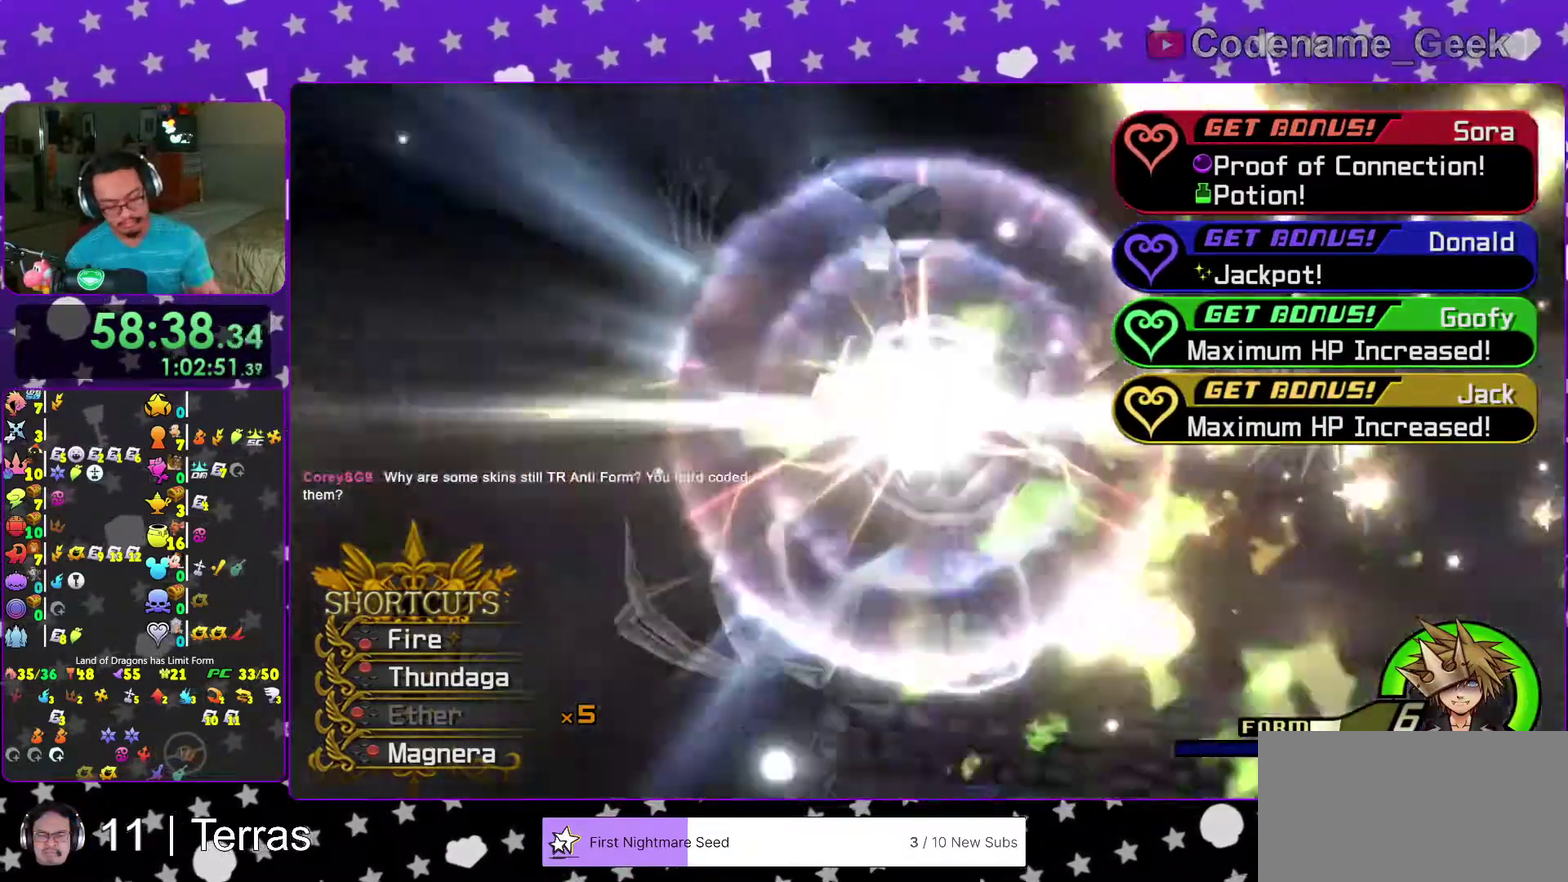
{"dt_ms": 600, "buttons": [], "left_stick": "center", "right_stick": "center"}
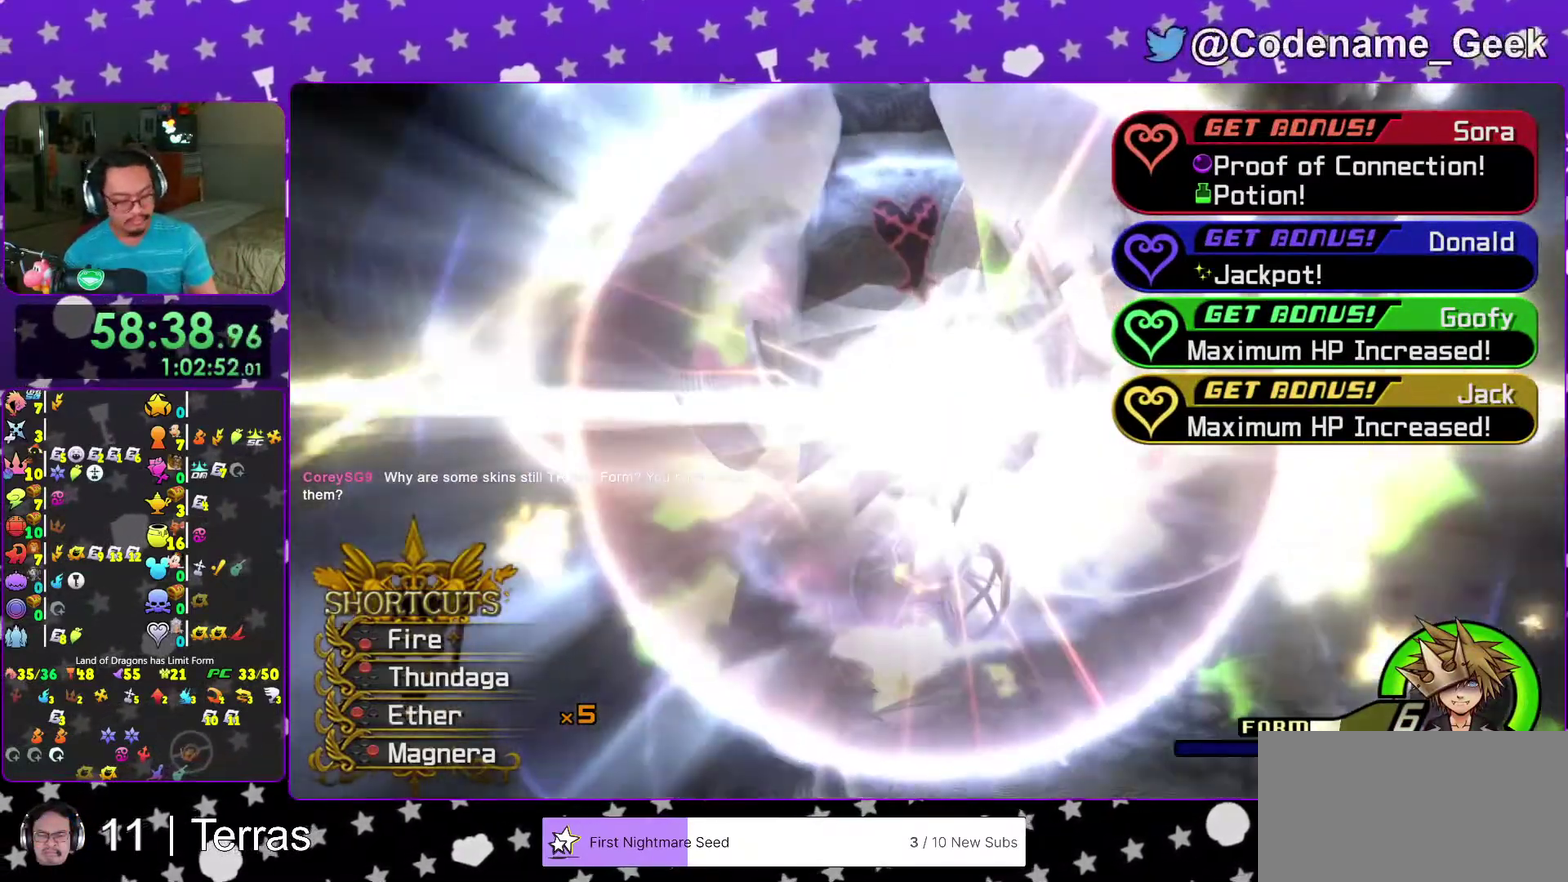
{"dt_ms": 300, "buttons": ["B"], "left_stick": "center", "right_stick": "center", "events": [[67, "A", "down"], [100, "B", "down"], [117, "A", "up"]]}
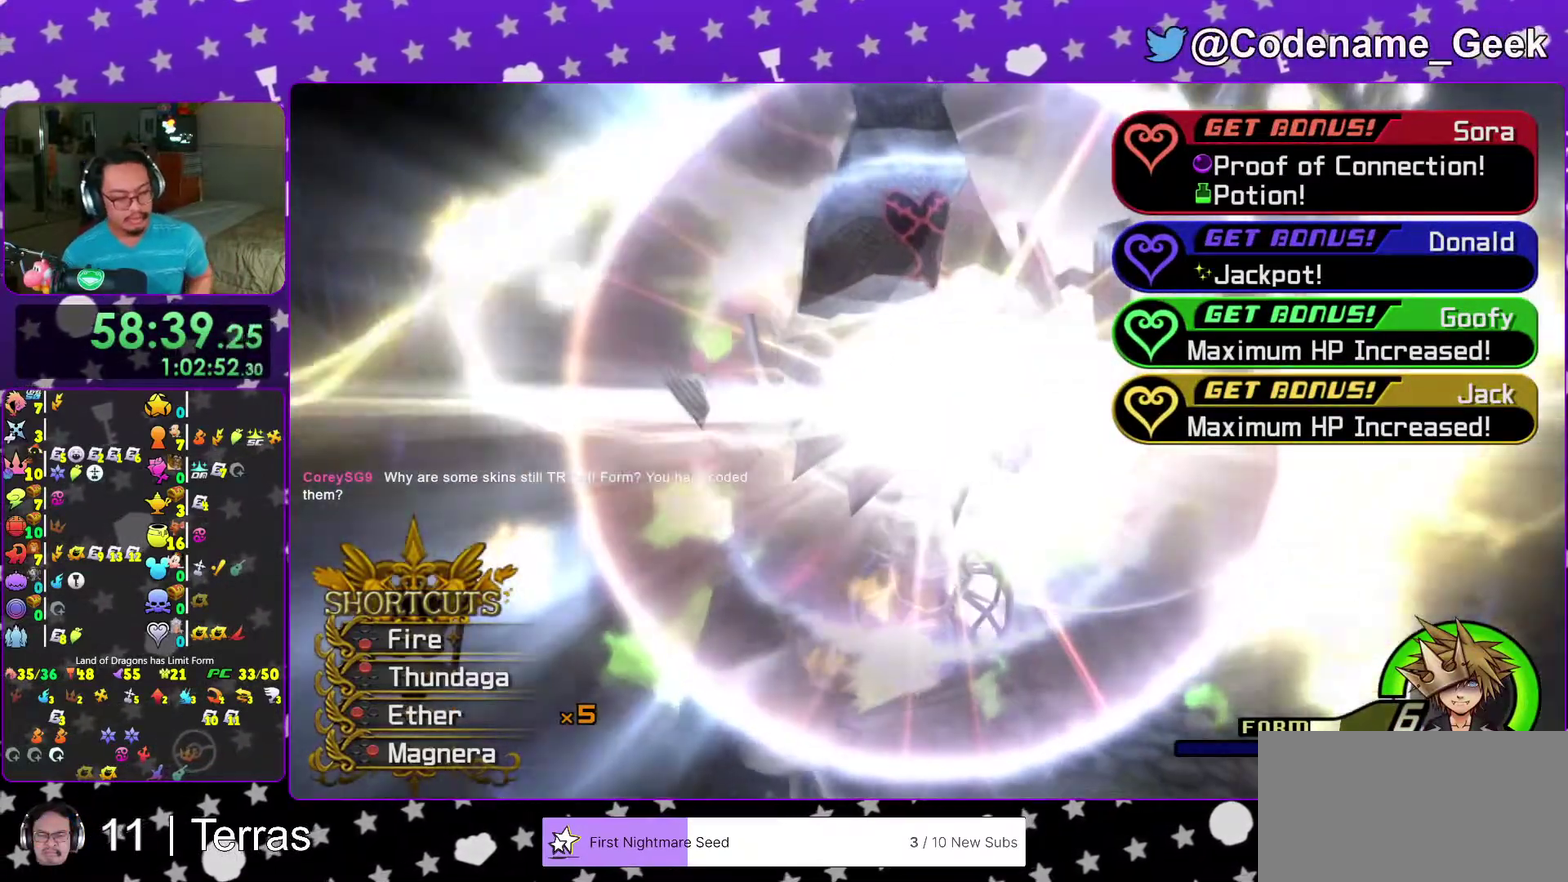
{"dt_ms": 700, "buttons": ["B"], "left_stick": "center", "right_stick": "center"}
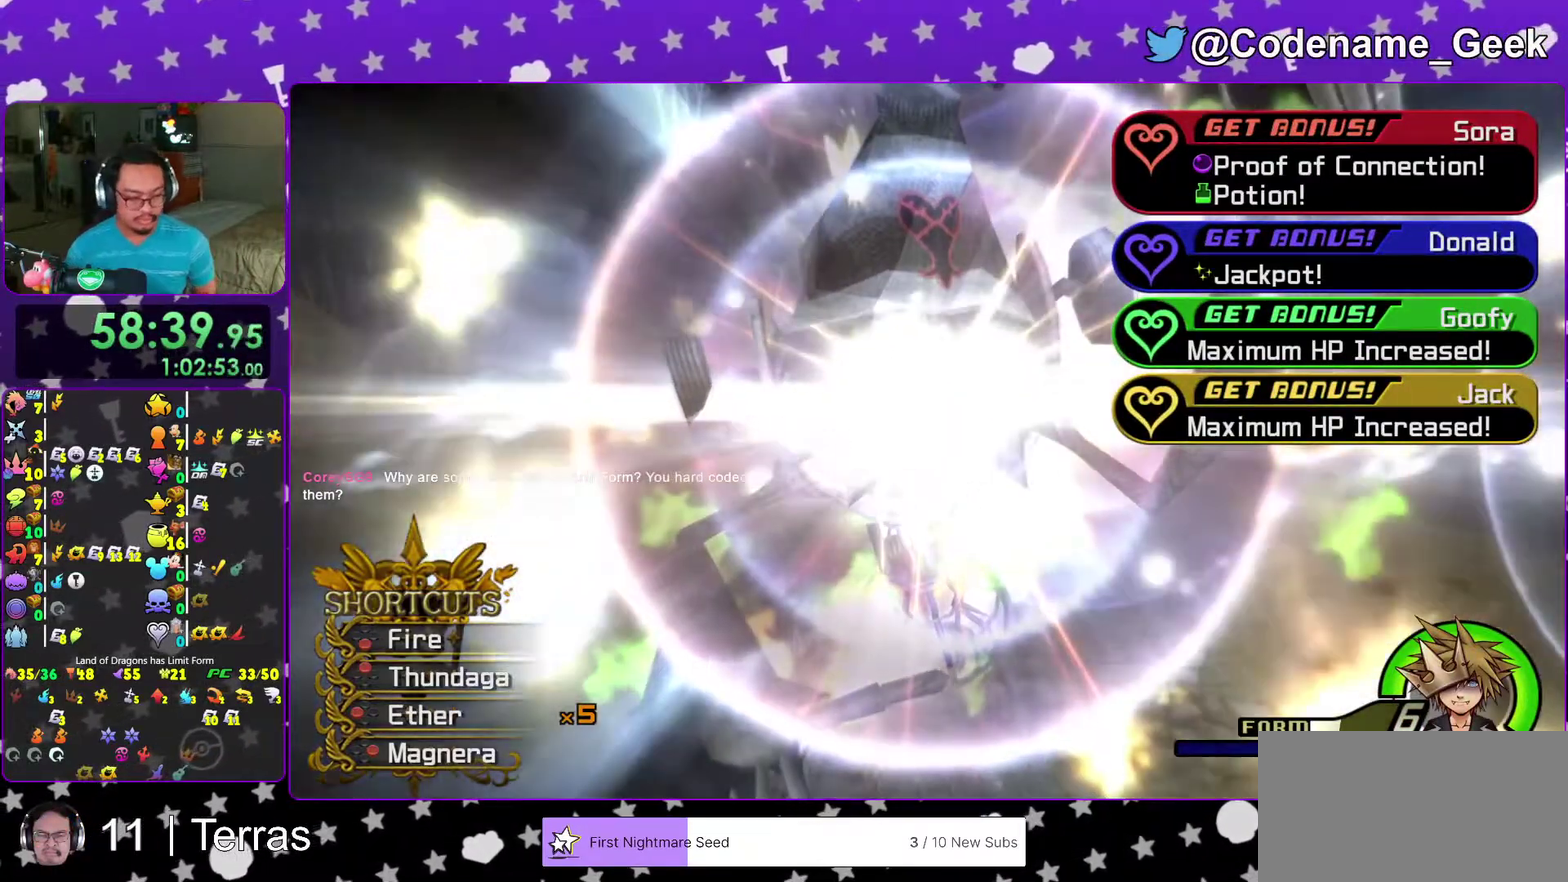
{"dt_ms": 300, "buttons": ["A", "B"], "left_stick": "up", "right_stick": "center"}
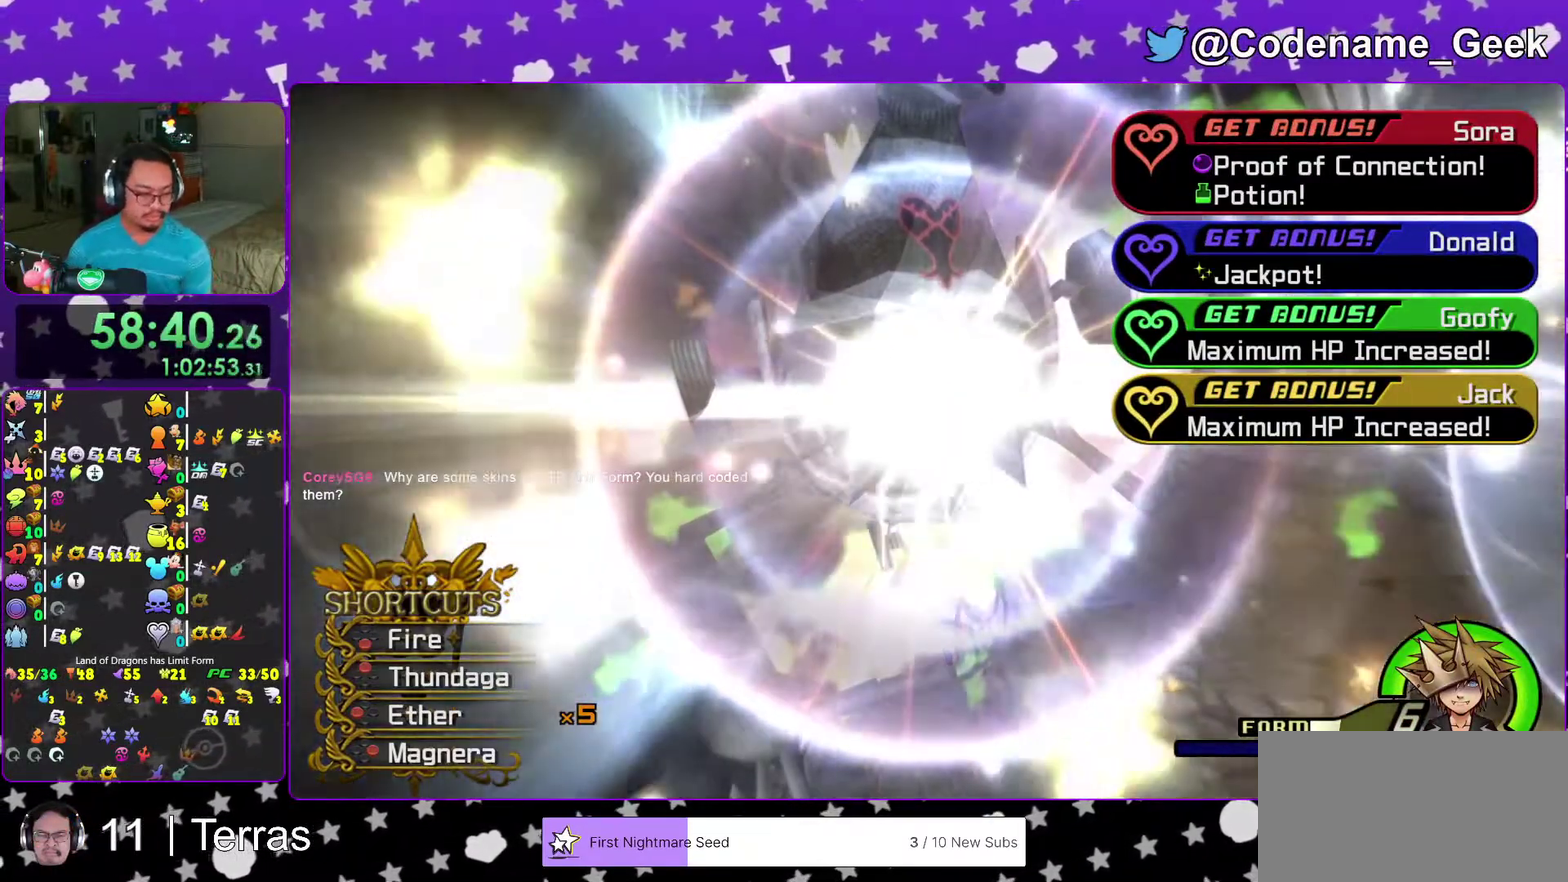
{"dt_ms": 700, "buttons": [], "left_stick": "center", "right_stick": "center", "events": [[17, "left_stick", "center"], [67, "B", "up"], [117, "A", "up"], [233, "B", "down"], [317, "B", "up"], [383, "left_stick", "left"], [400, "B", "down"], [433, "left_stick", "center"], [483, "B", "up"], [567, "B", "down"], [700, "B", "up"]]}
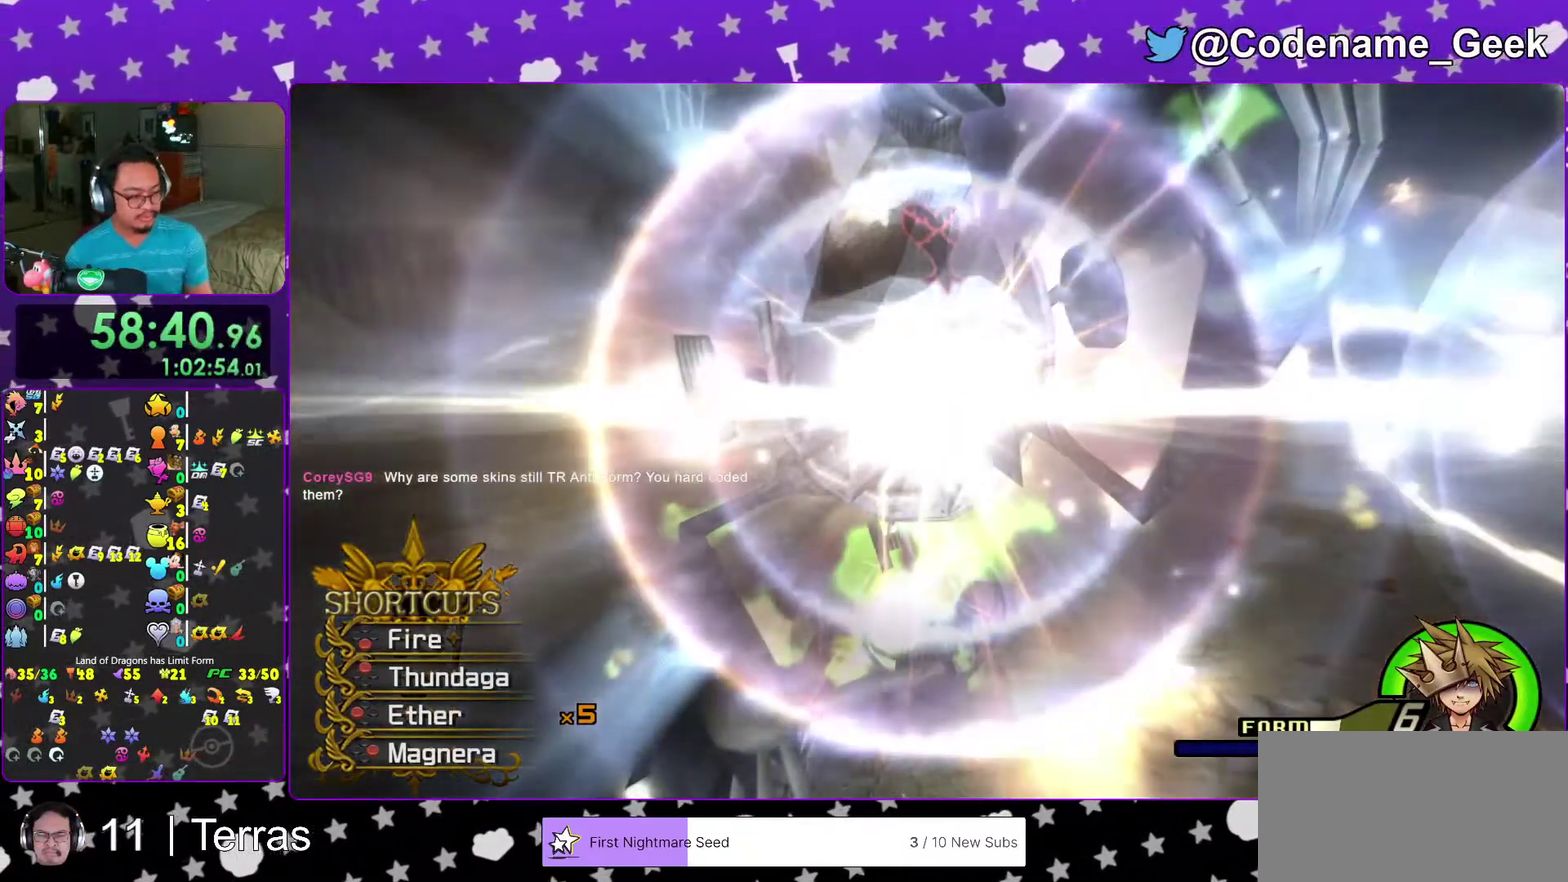
{"dt_ms": 300, "buttons": ["B"], "left_stick": "center", "right_stick": "center", "events": [[83, "B", "down"], [183, "B", "up"], [283, "B", "down"]]}
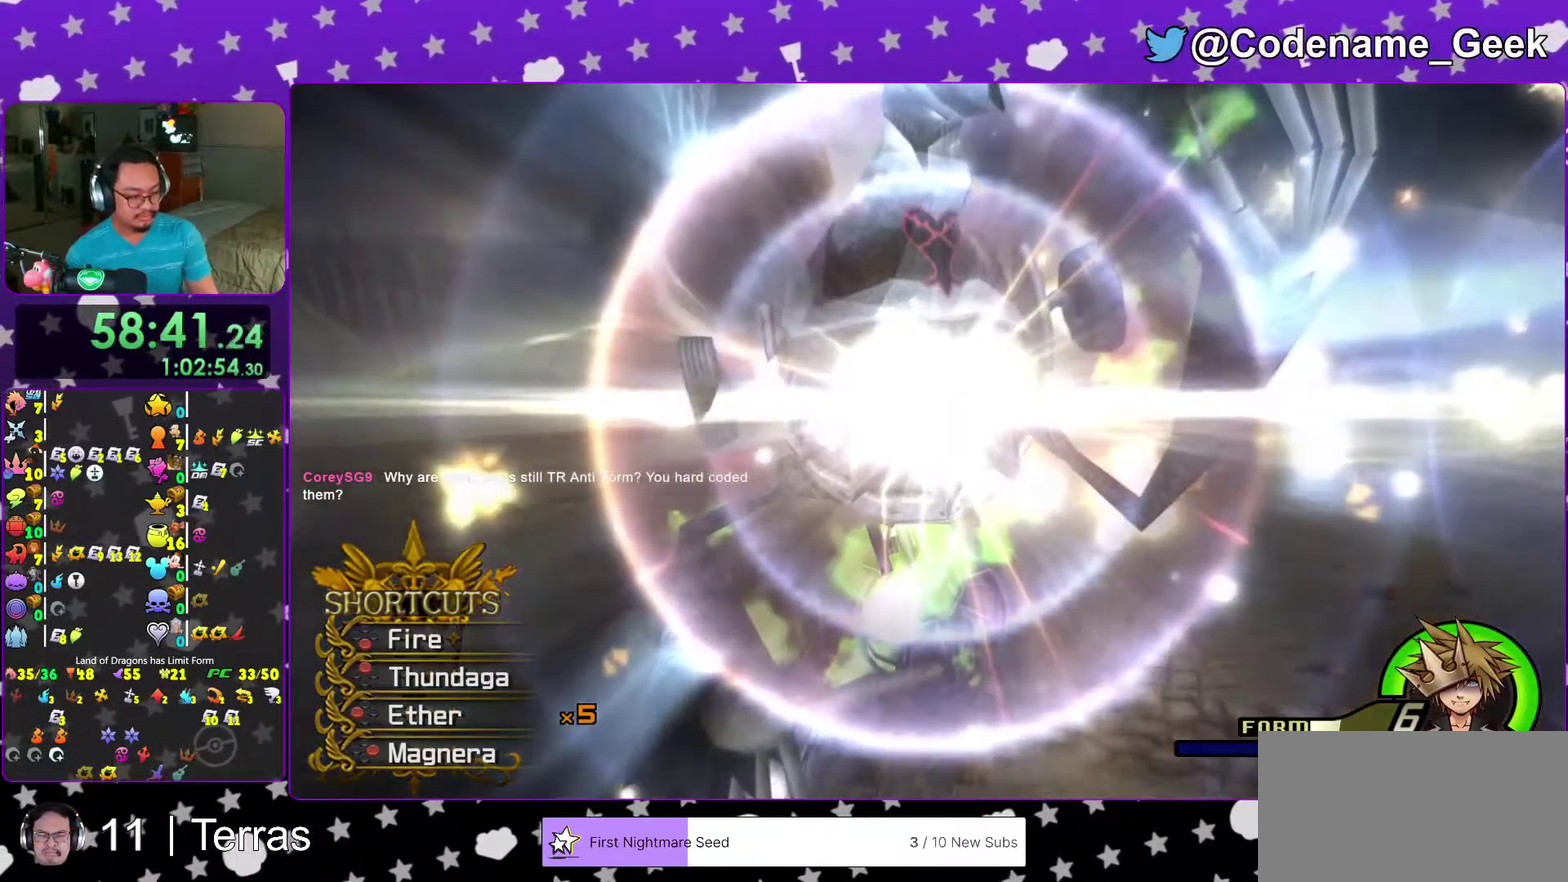
{"dt_ms": 900, "buttons": [], "left_stick": "center", "right_stick": "center"}
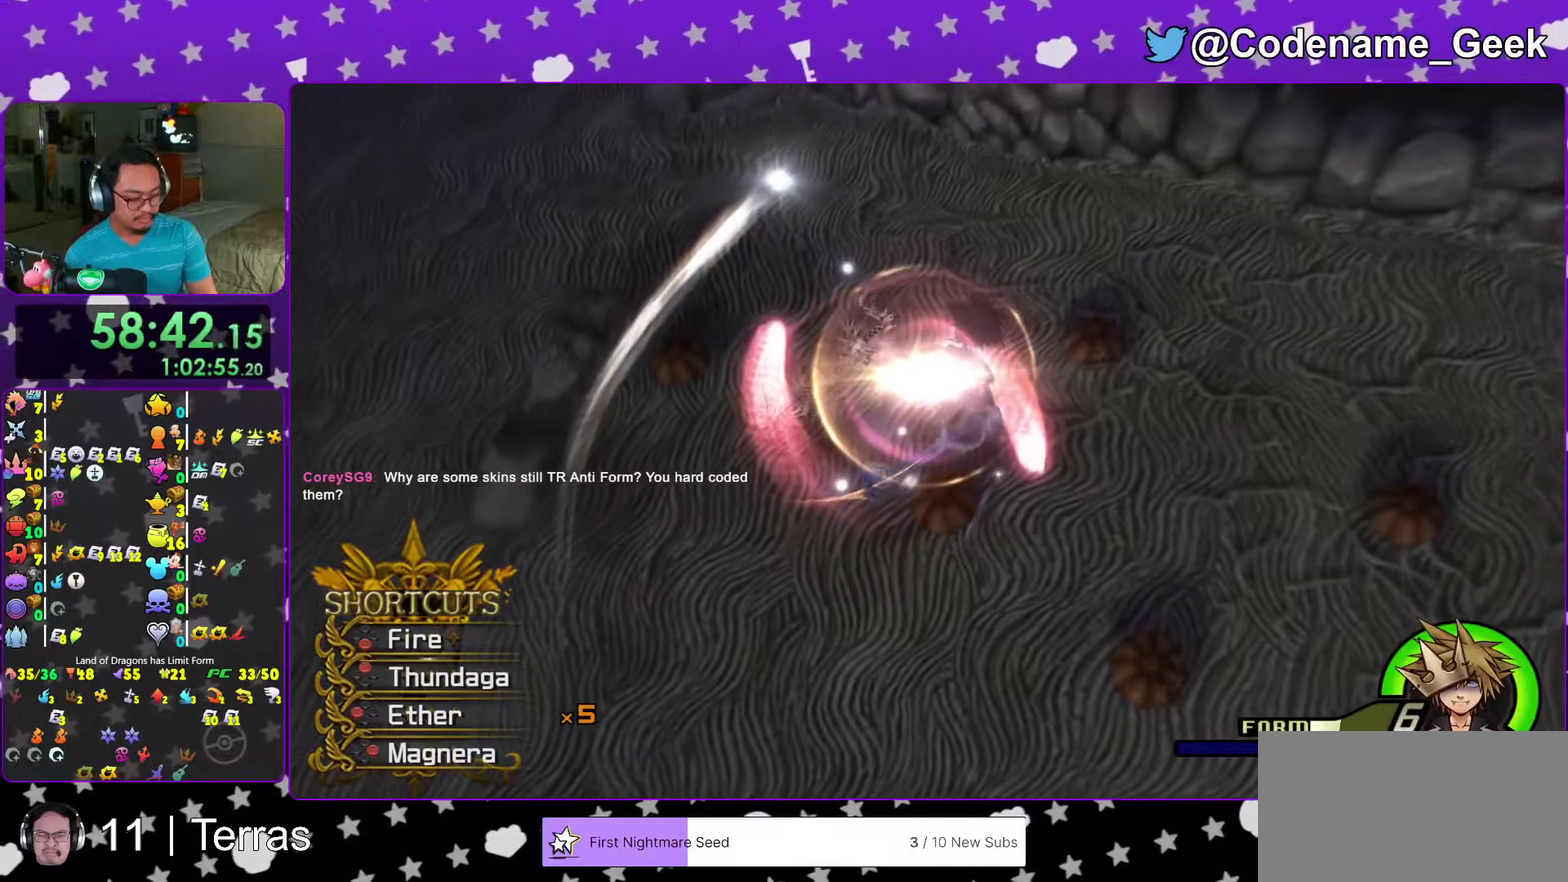
{"dt_ms": 300, "buttons": [], "left_stick": "center", "right_stick": "center"}
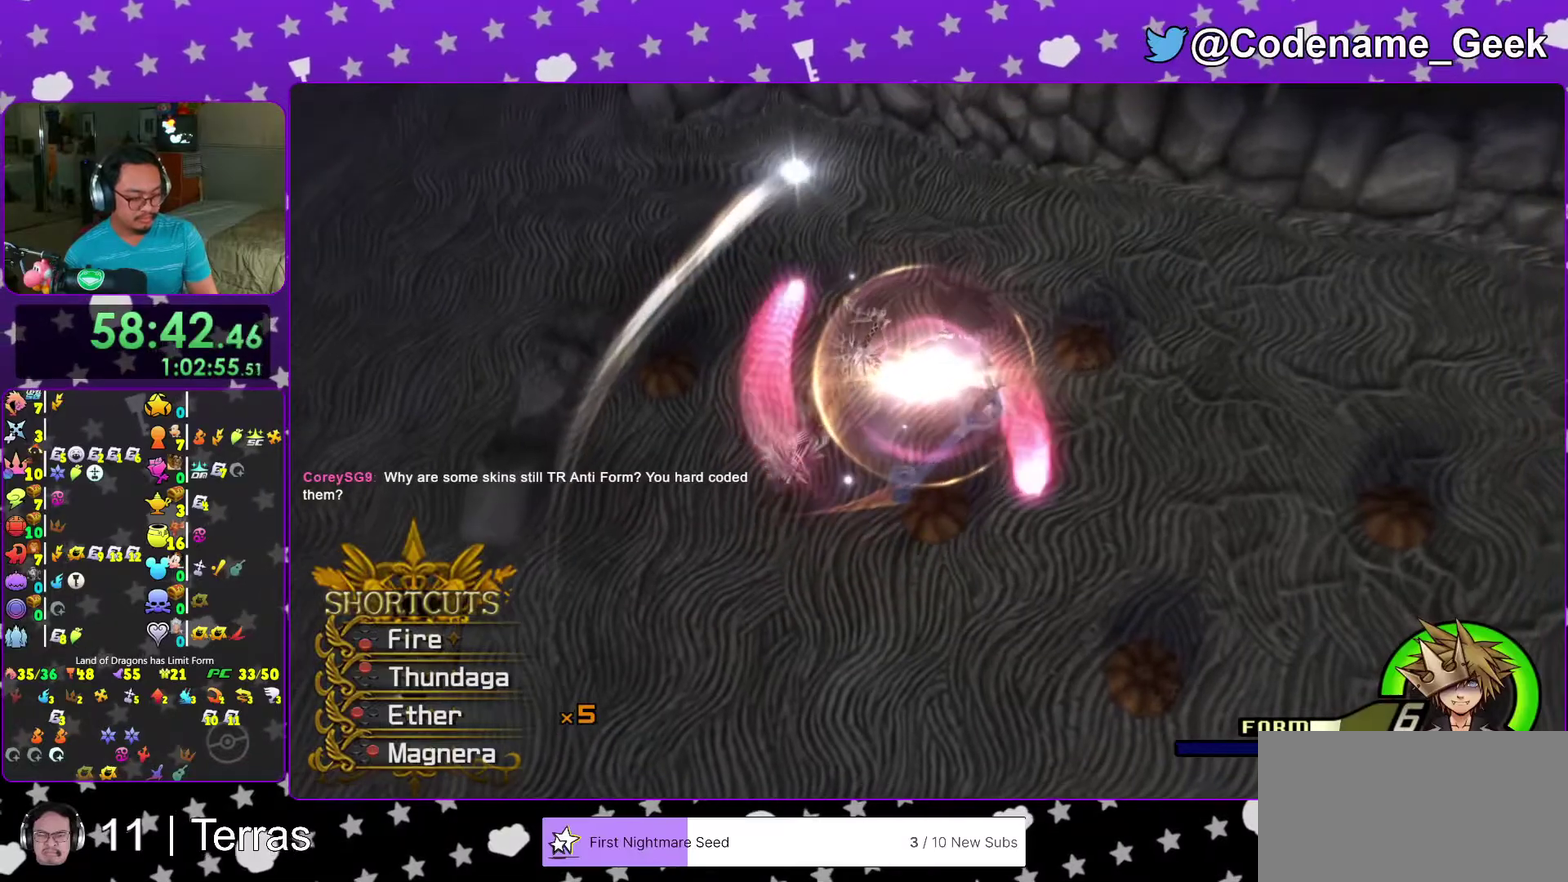
{"dt_ms": 700, "buttons": ["B"], "left_stick": "center", "right_stick": "center", "events": [[583, "B", "down"]]}
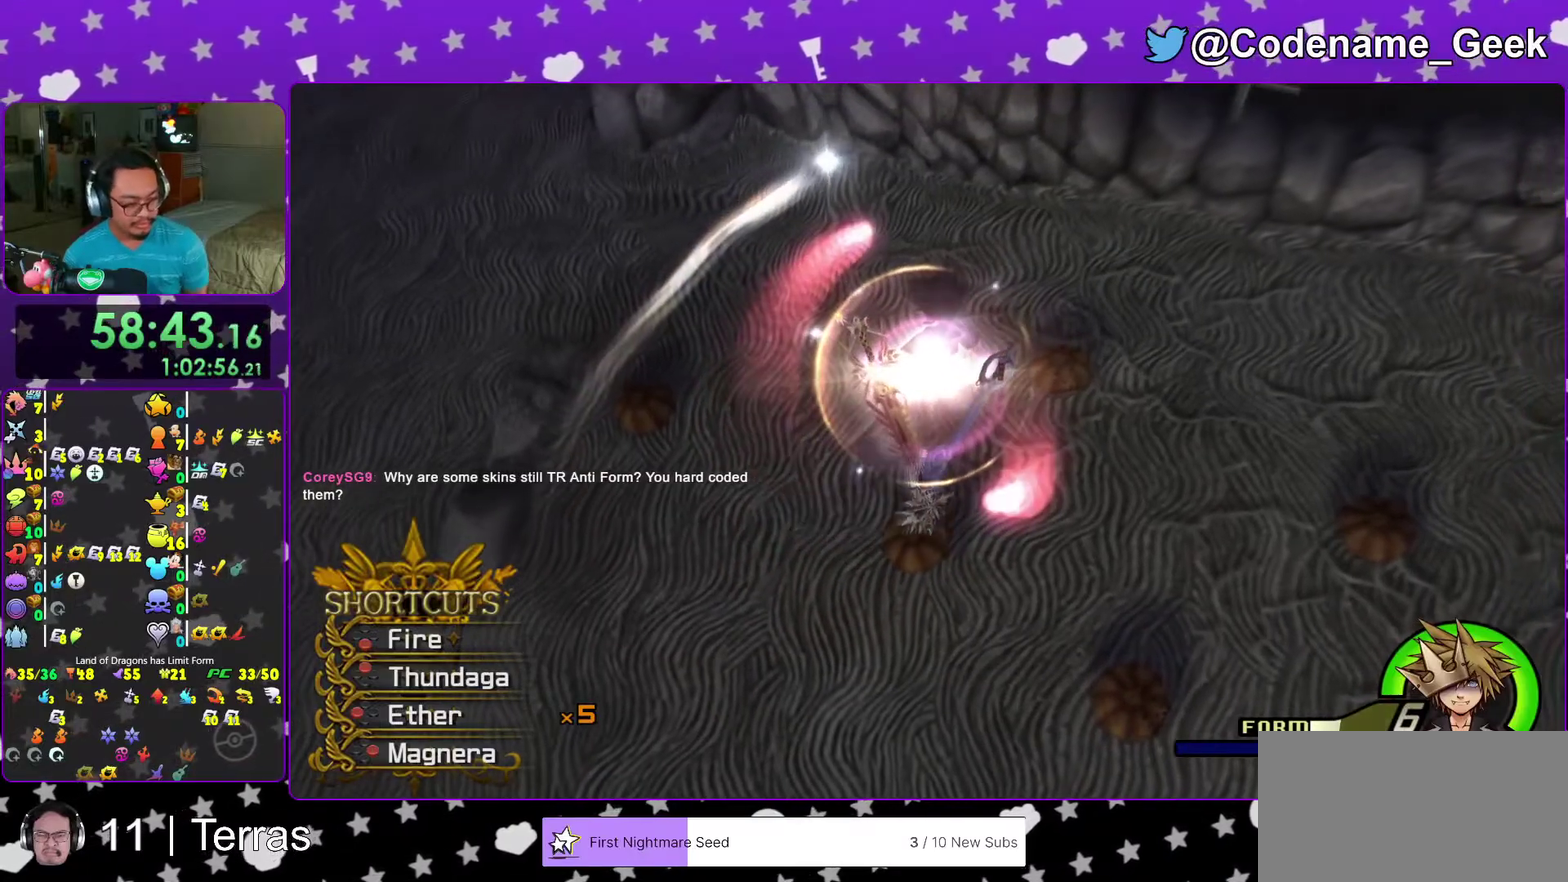
{"dt_ms": 300, "buttons": ["B"], "left_stick": "center", "right_stick": "center", "events": [[17, "B", "up"], [100, "B", "down"], [183, "B", "up"], [283, "B", "down"]]}
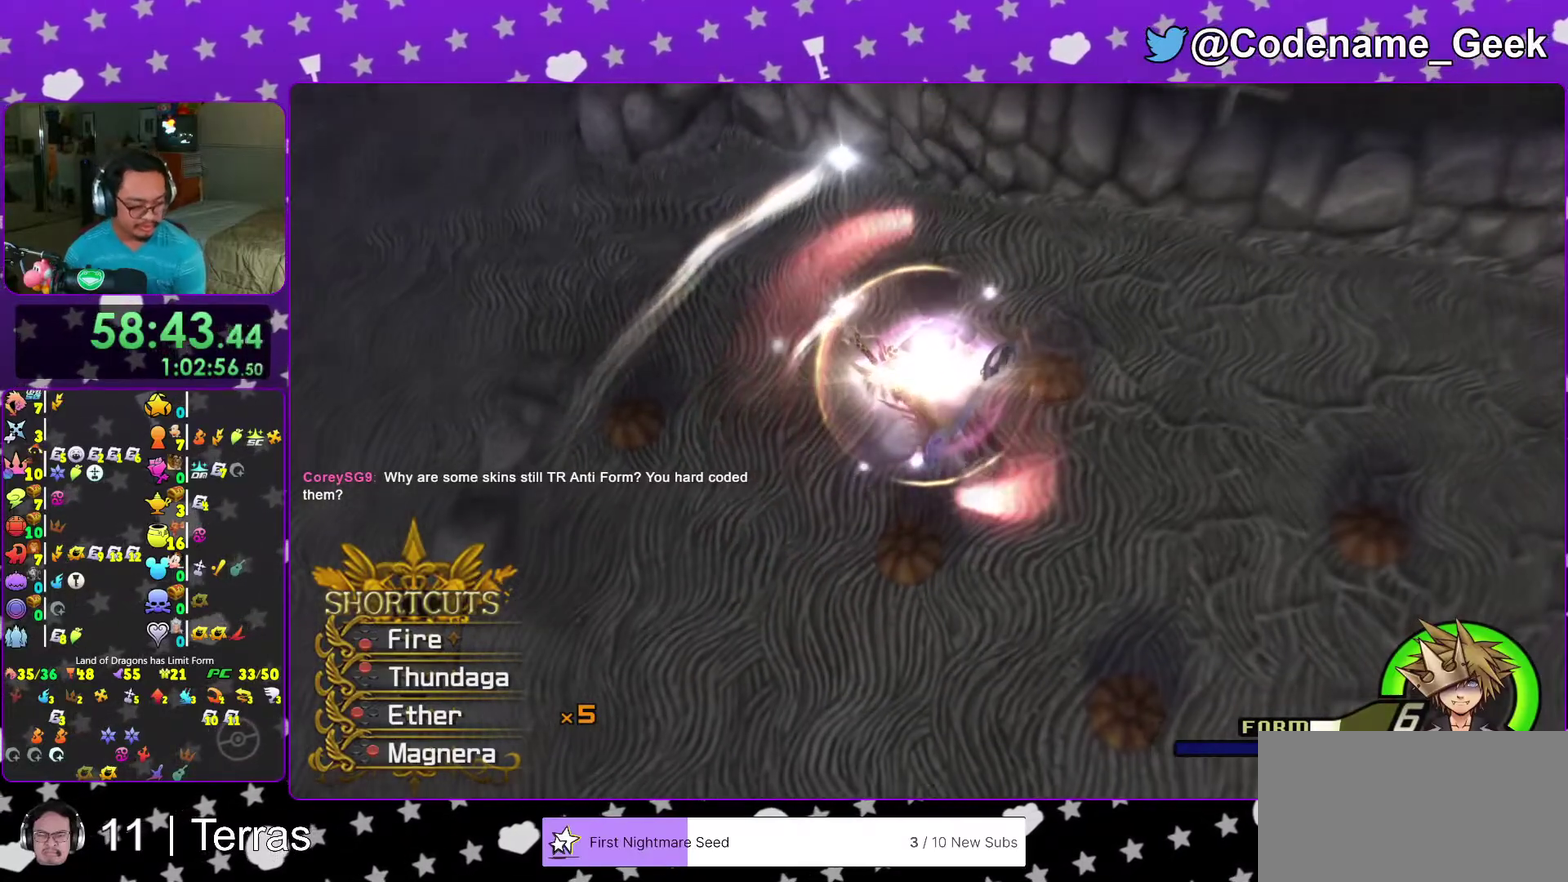
{"dt_ms": 600, "buttons": [], "left_stick": "center", "right_stick": "center", "events": [[50, "B", "up"], [150, "B", "down"], [233, "B", "up"], [317, "B", "down"], [383, "B", "up"], [467, "B", "down"], [567, "B", "up"]]}
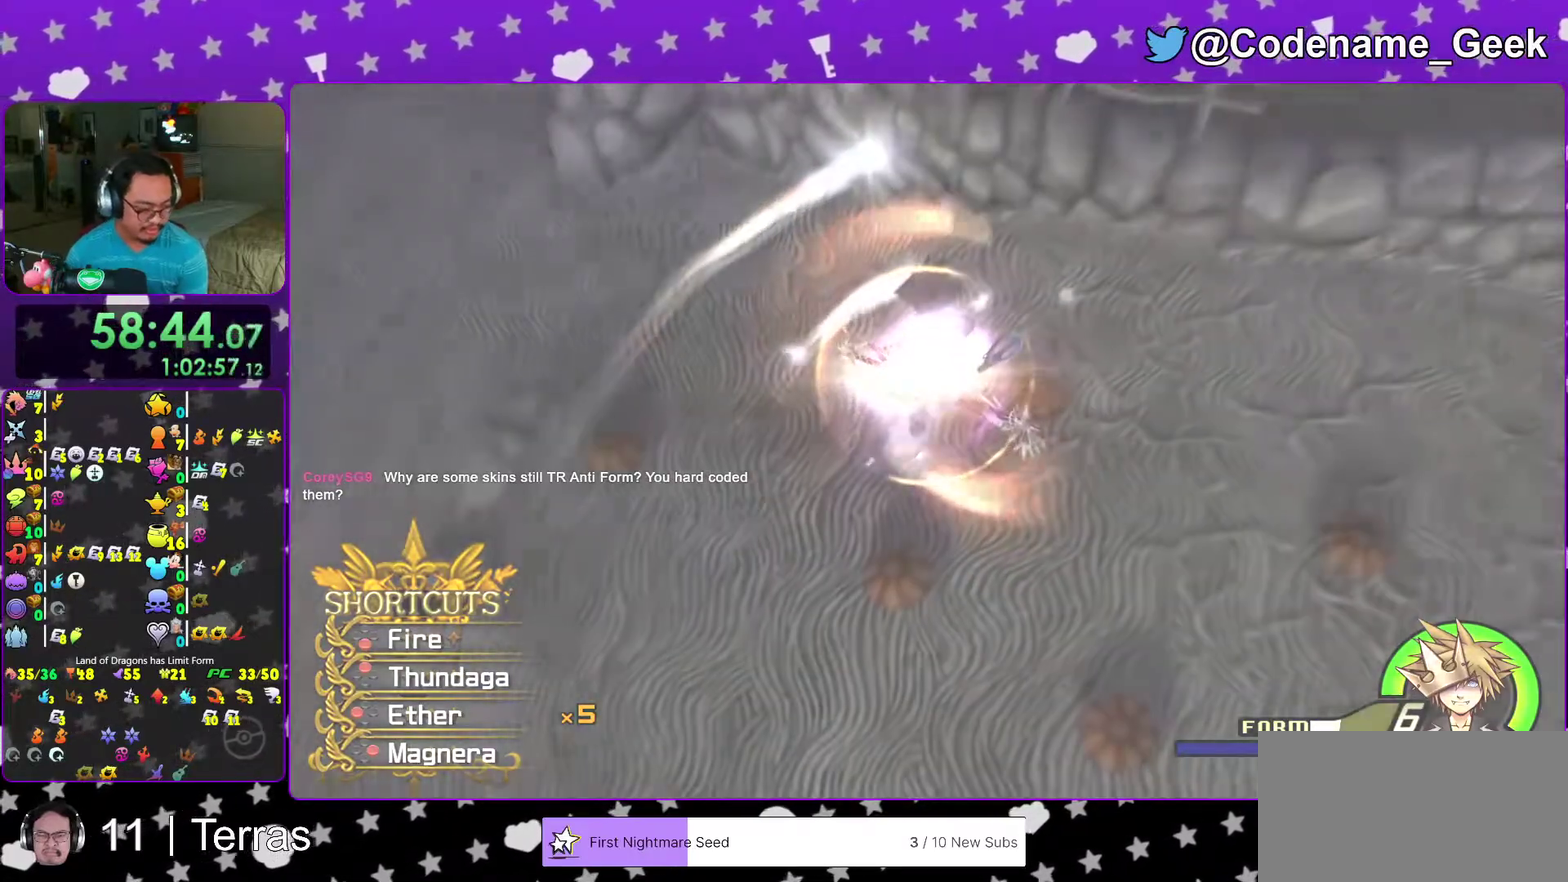
{"dt_ms": 400, "buttons": [], "left_stick": "center", "right_stick": "center"}
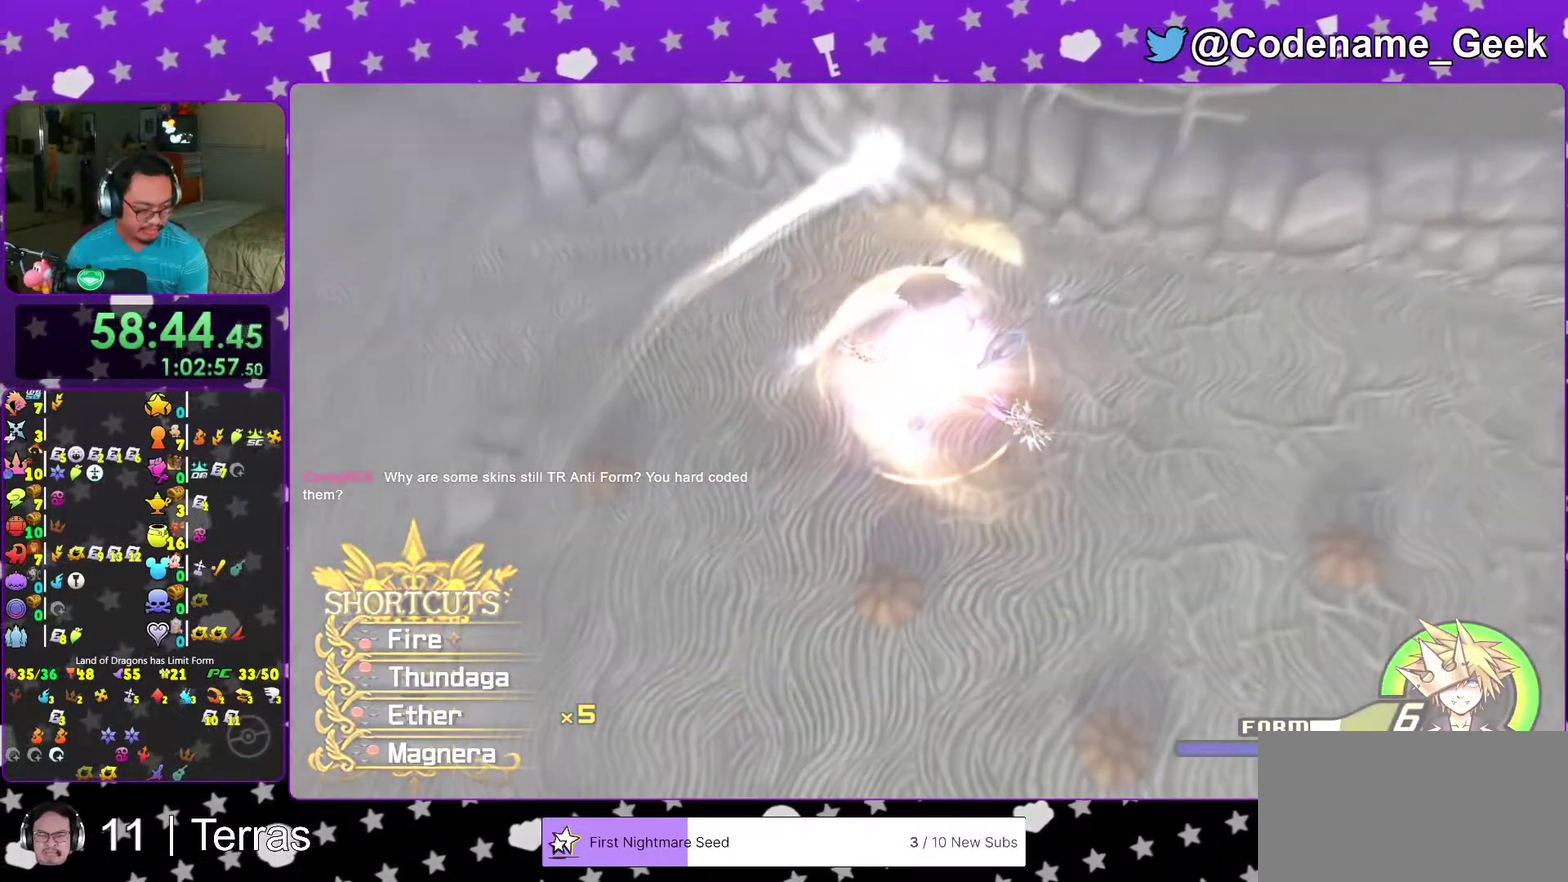
{"dt_ms": 700, "buttons": [], "left_stick": "center", "right_stick": "center"}
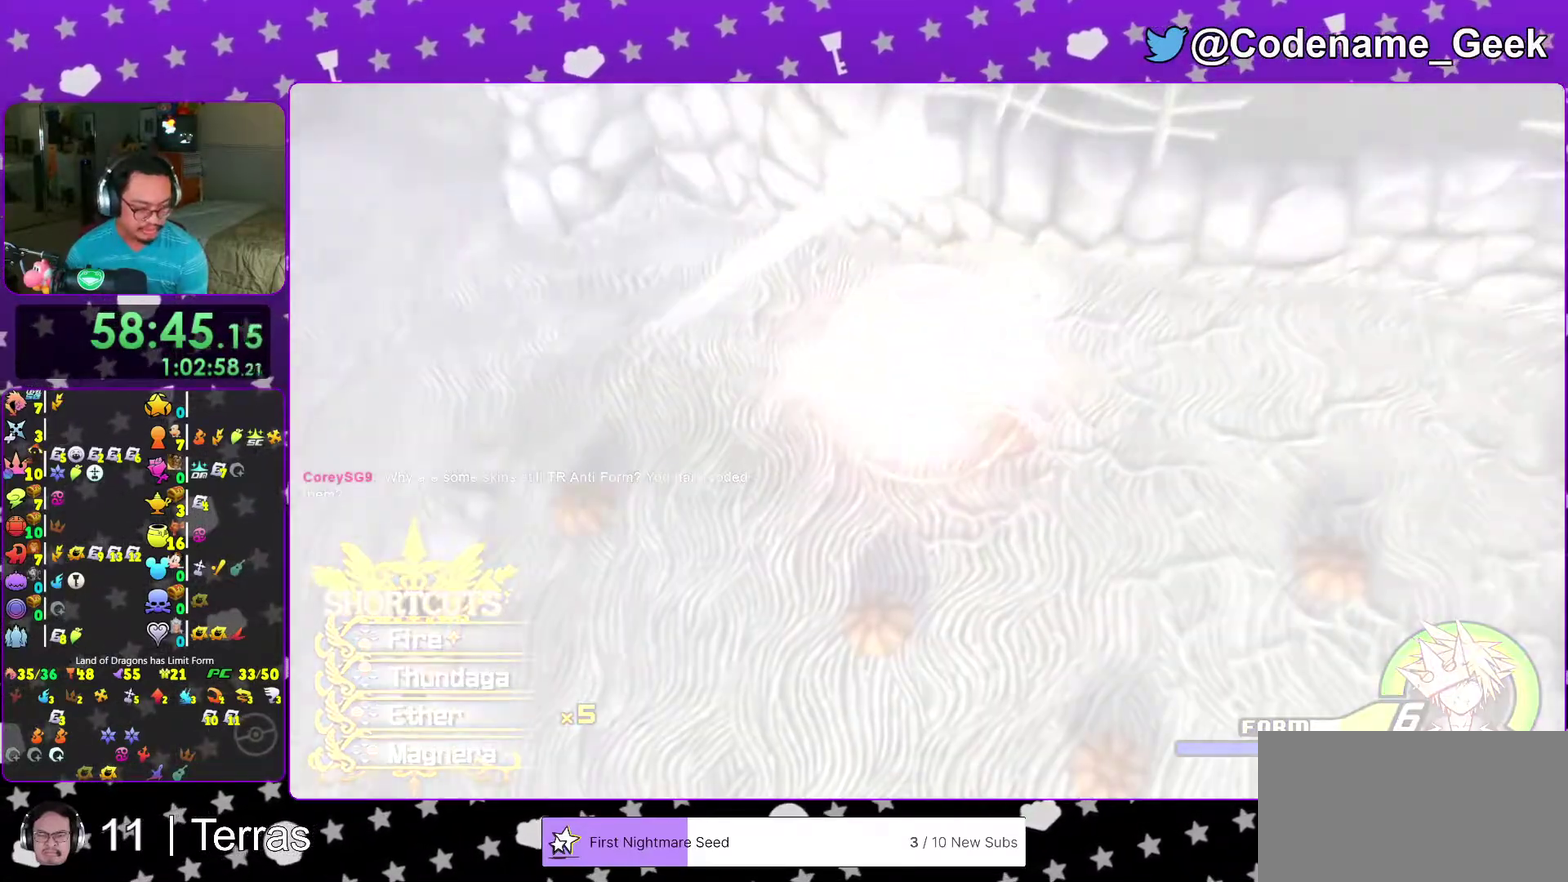
{"dt_ms": 300, "buttons": [], "left_stick": "center", "right_stick": "center"}
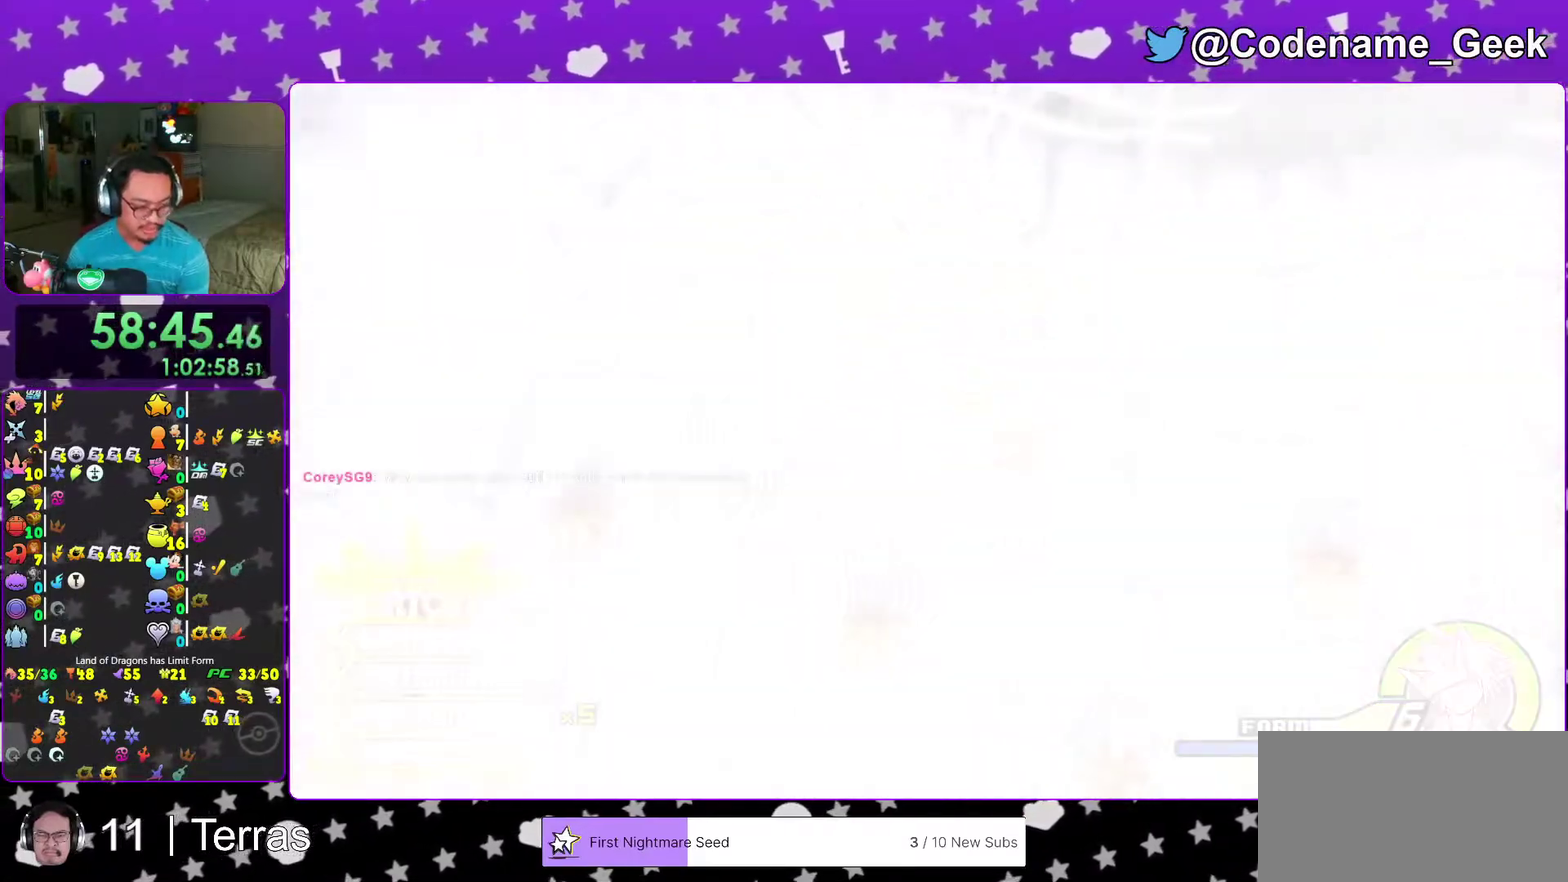
{"dt_ms": 700, "buttons": ["B"], "left_stick": "center", "right_stick": "center"}
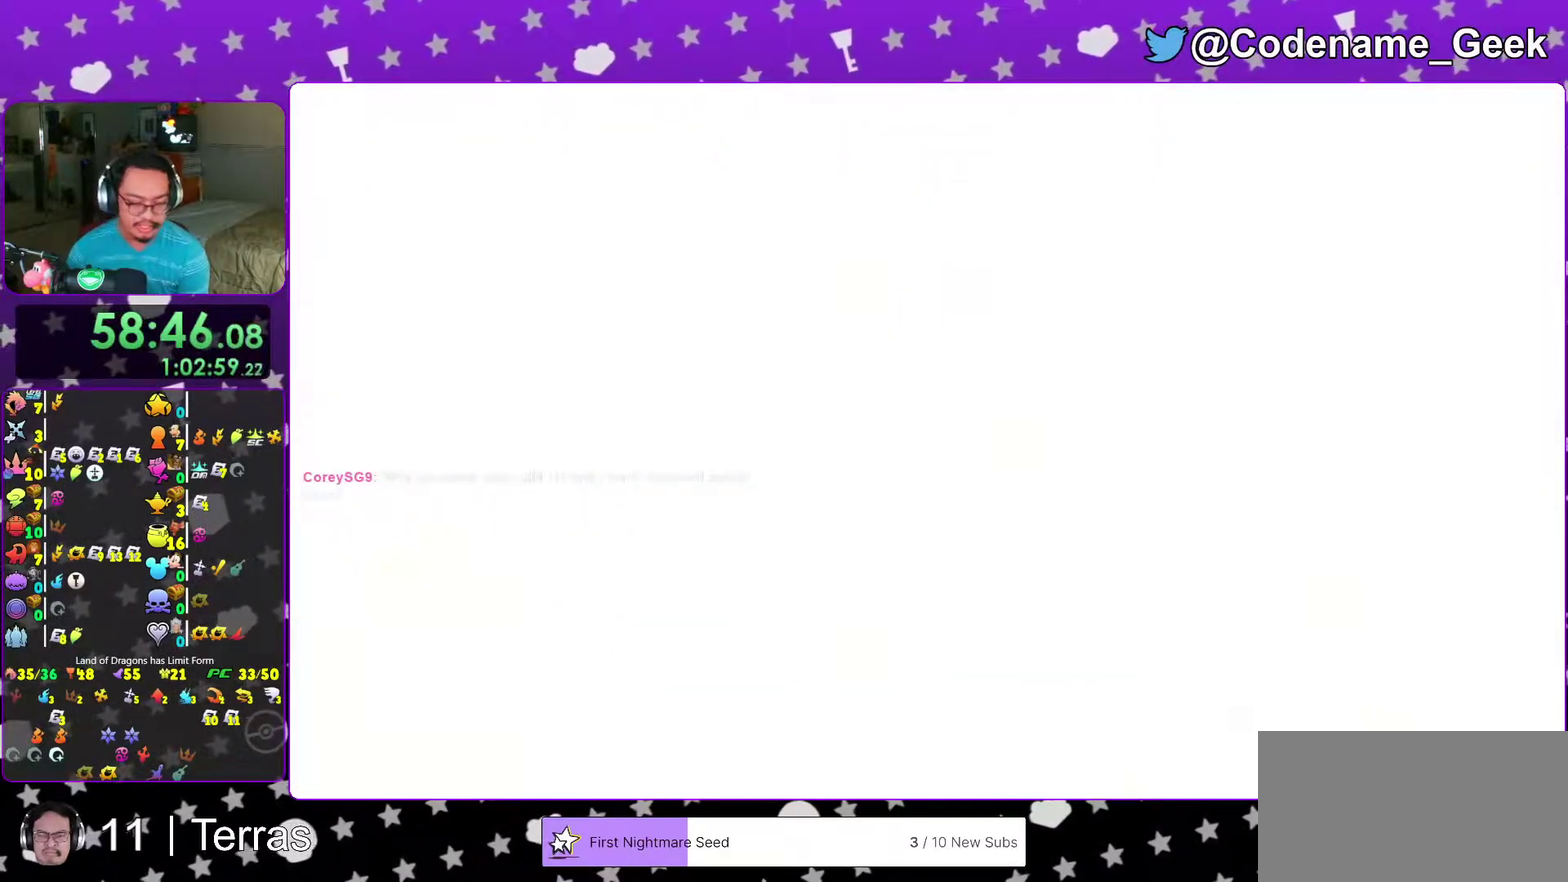
{"dt_ms": 300, "buttons": ["B"], "left_stick": "center", "right_stick": "center", "events": [[33, "B", "up"], [117, "B", "down"], [200, "B", "up"], [267, "B", "down"]]}
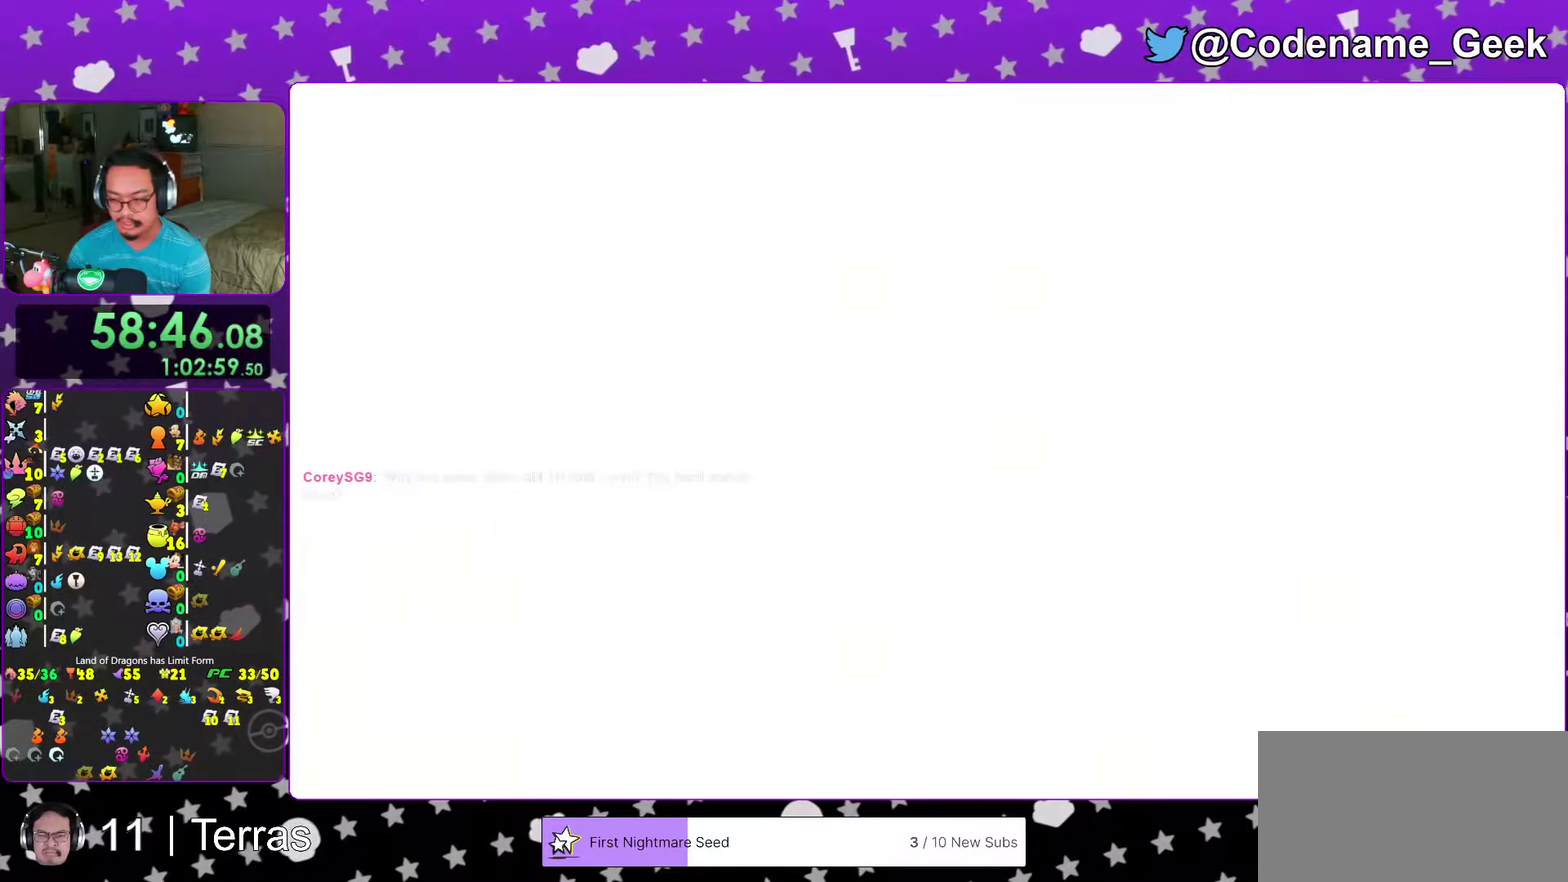
{"dt_ms": 600, "buttons": [], "left_stick": "center", "right_stick": "center"}
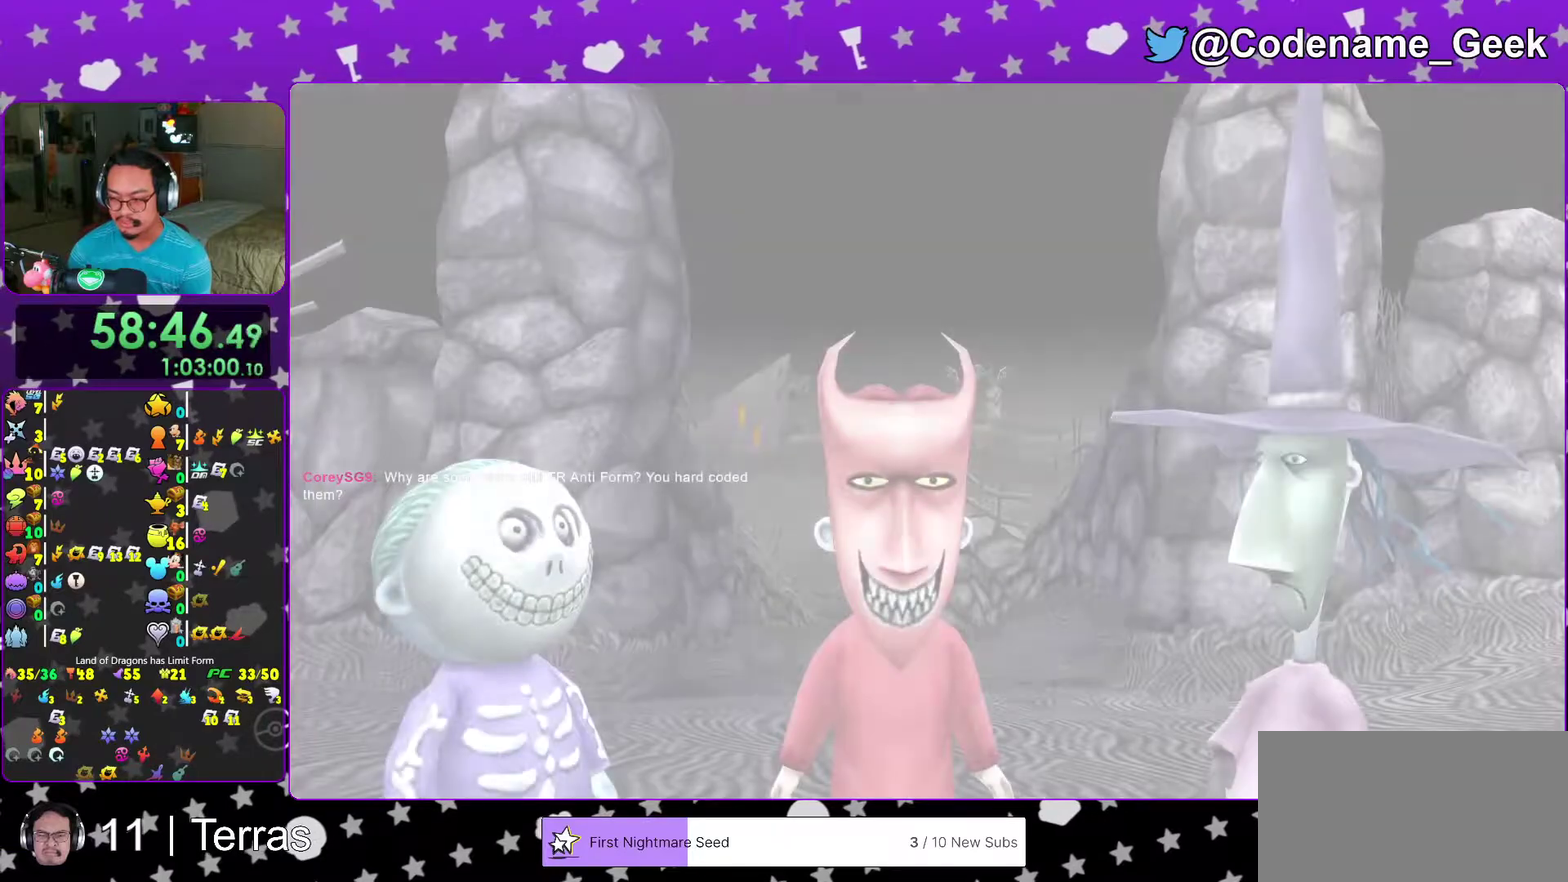
{"dt_ms": 400, "buttons": [], "left_stick": "center", "right_stick": "center"}
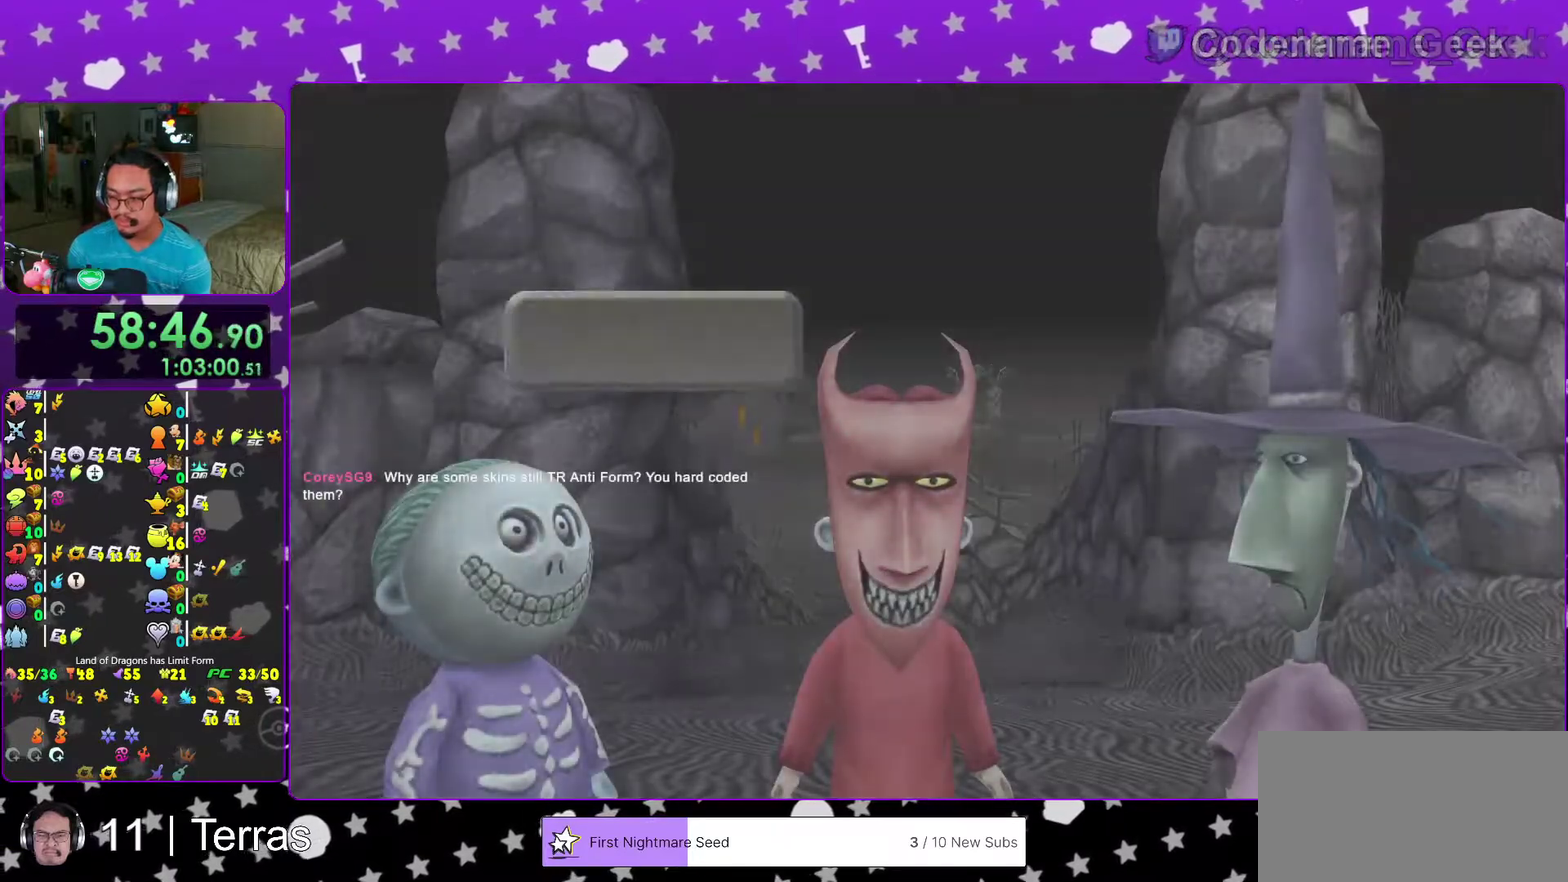
{"dt_ms": 600, "buttons": [], "left_stick": "center", "right_stick": "center"}
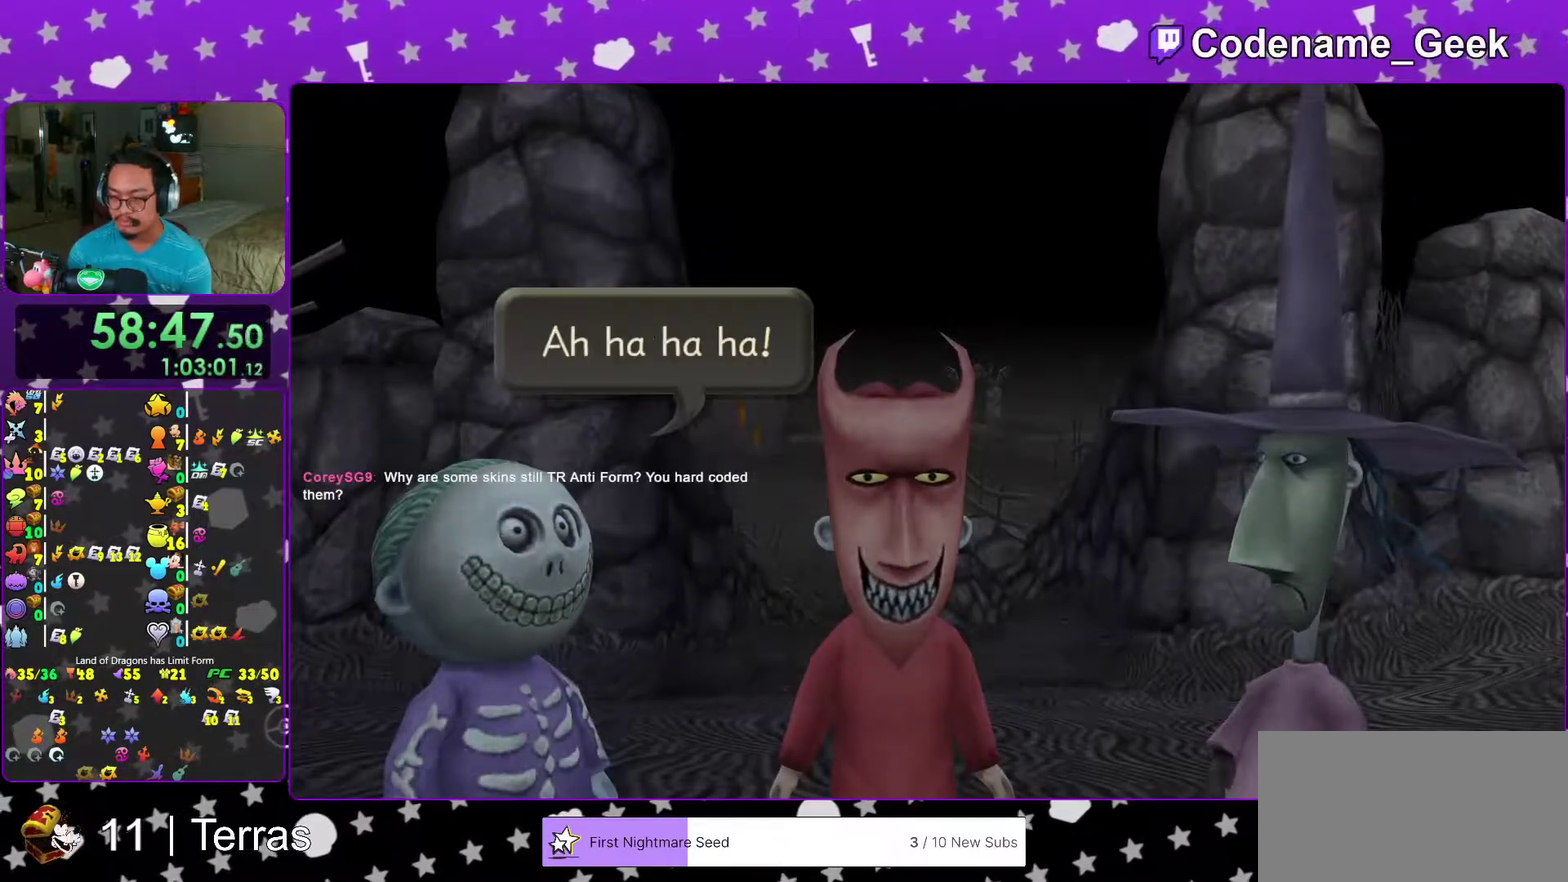
{"dt_ms": 400, "buttons": ["A", "B"], "left_stick": "center", "right_stick": "center"}
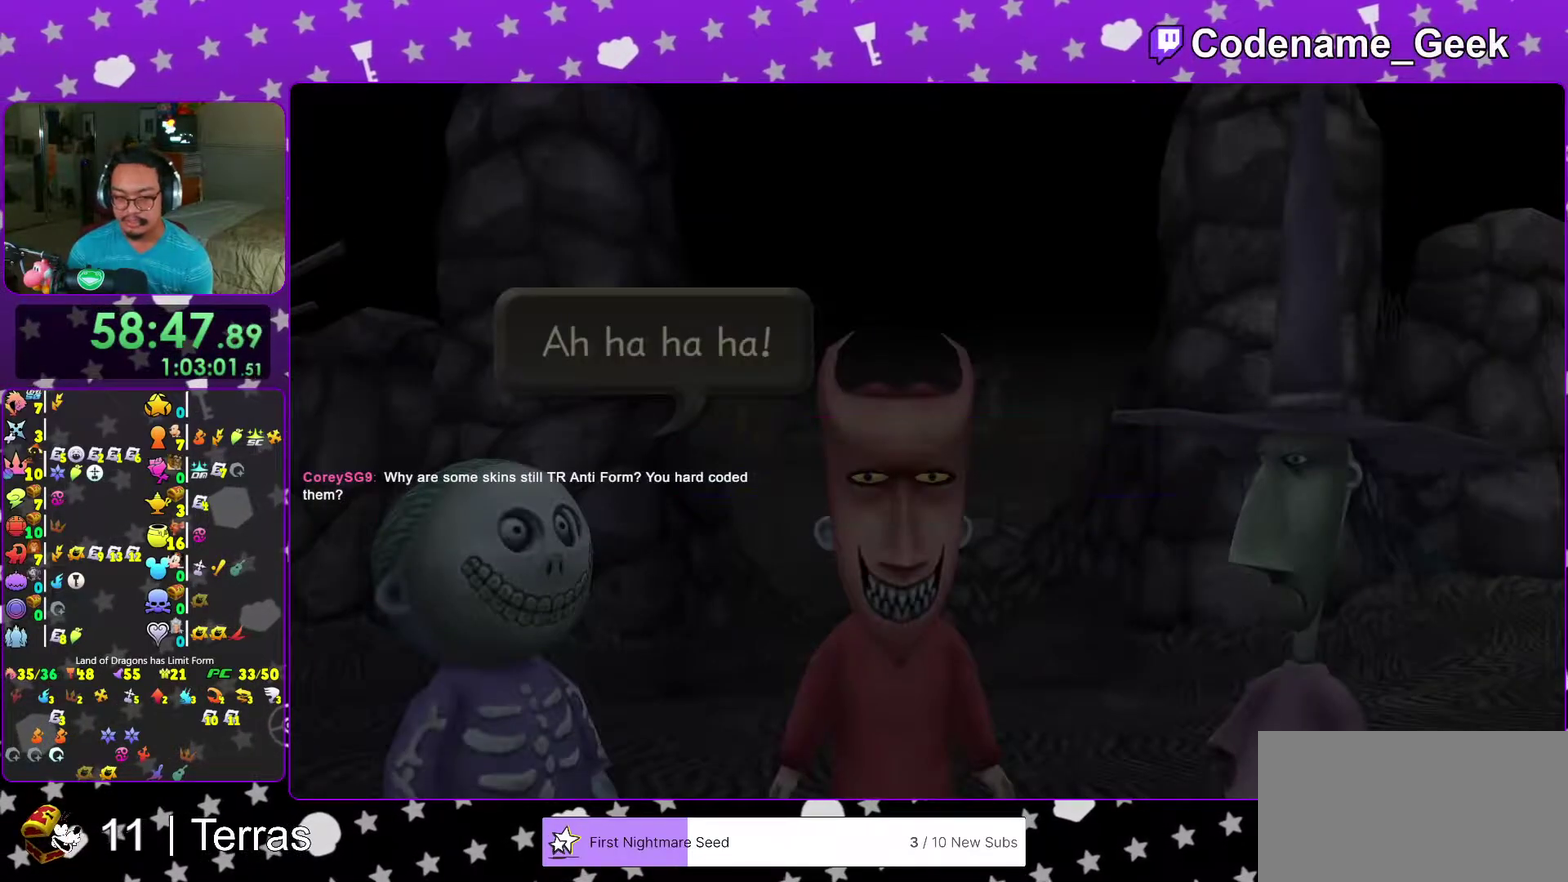
{"dt_ms": 500, "buttons": [], "left_stick": "up", "right_stick": "center"}
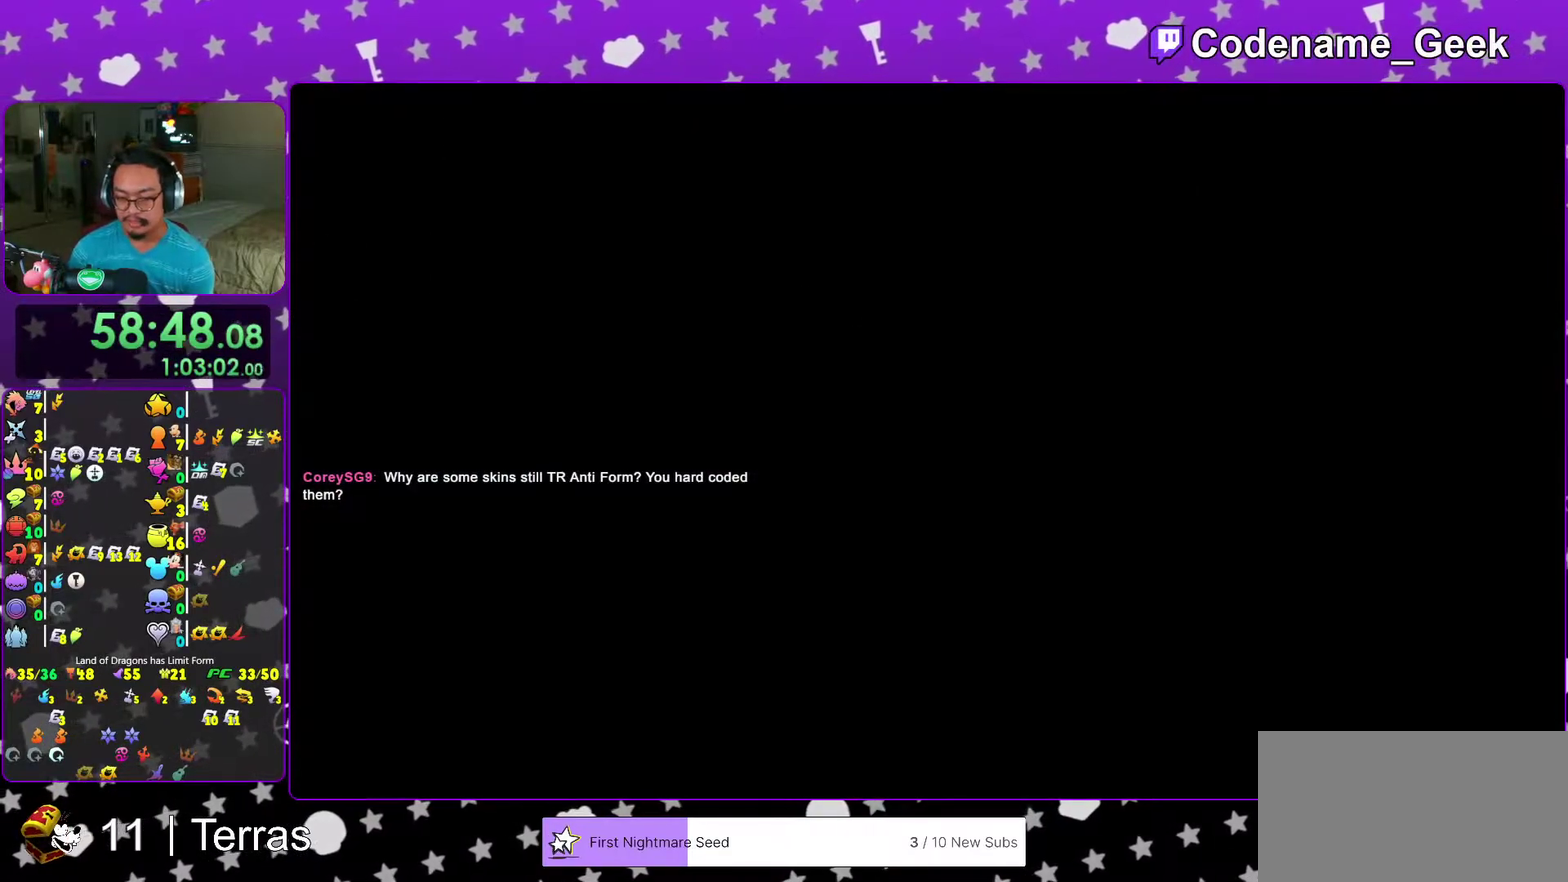
{"dt_ms": 300, "buttons": ["B"], "left_stick": "up", "right_stick": "center"}